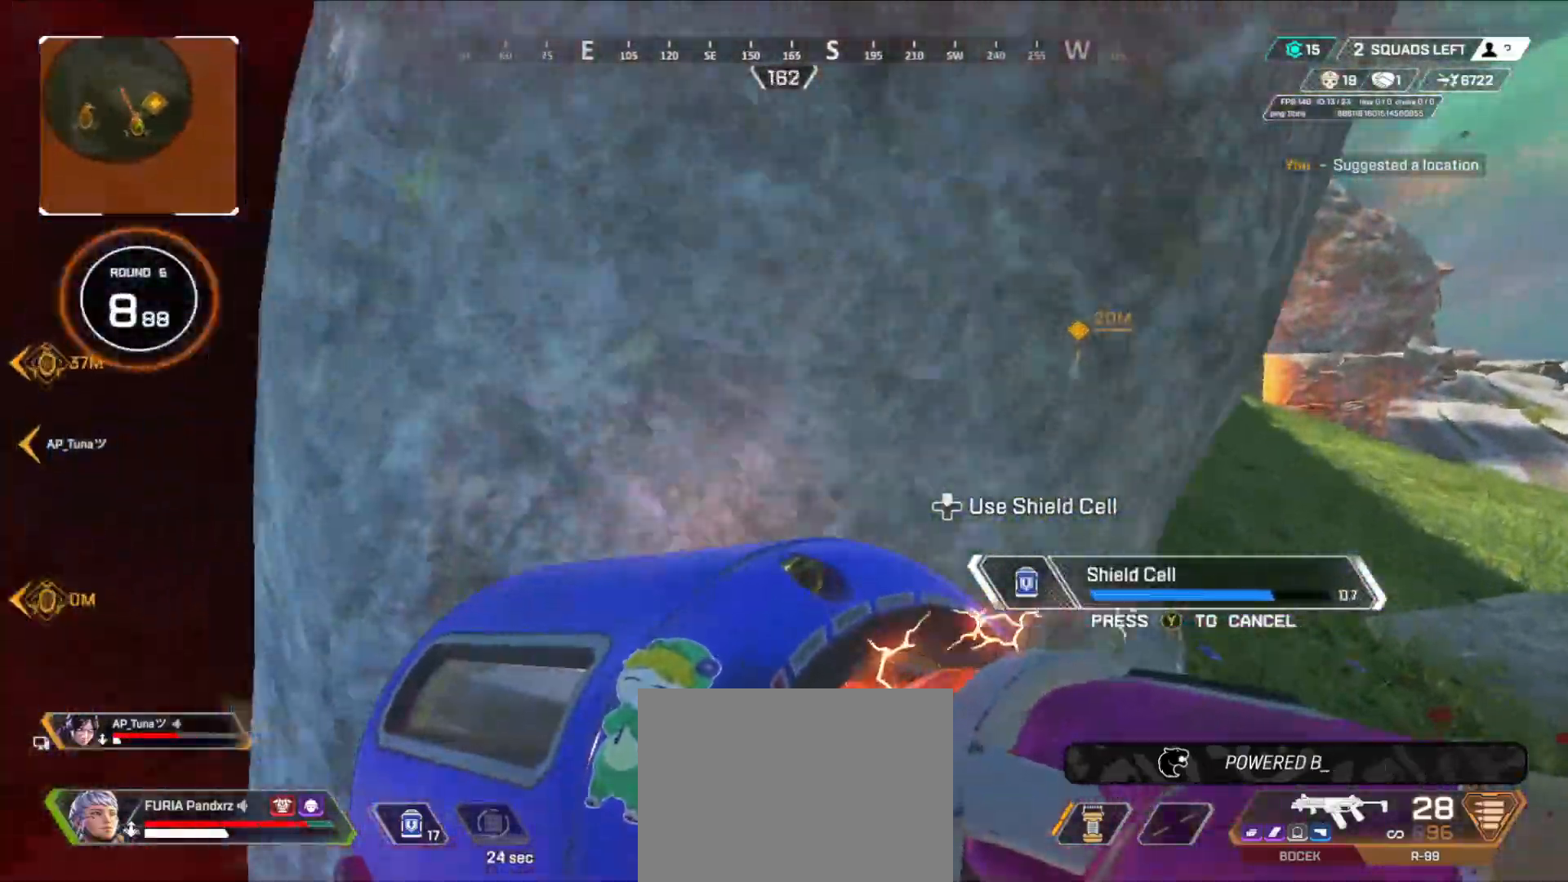
Gameplay with a controller (Xbox layout); each line is a JSON object with the inputs held at the frame after it. "events" lists button and stick changes between this image and that frame as [ms after this image, input, new state], when the widget could be followed in between.
{"buttons": [], "left_stick": "down-left", "right_stick": "center", "events": [[301, "left_stick", "down-left"]]}
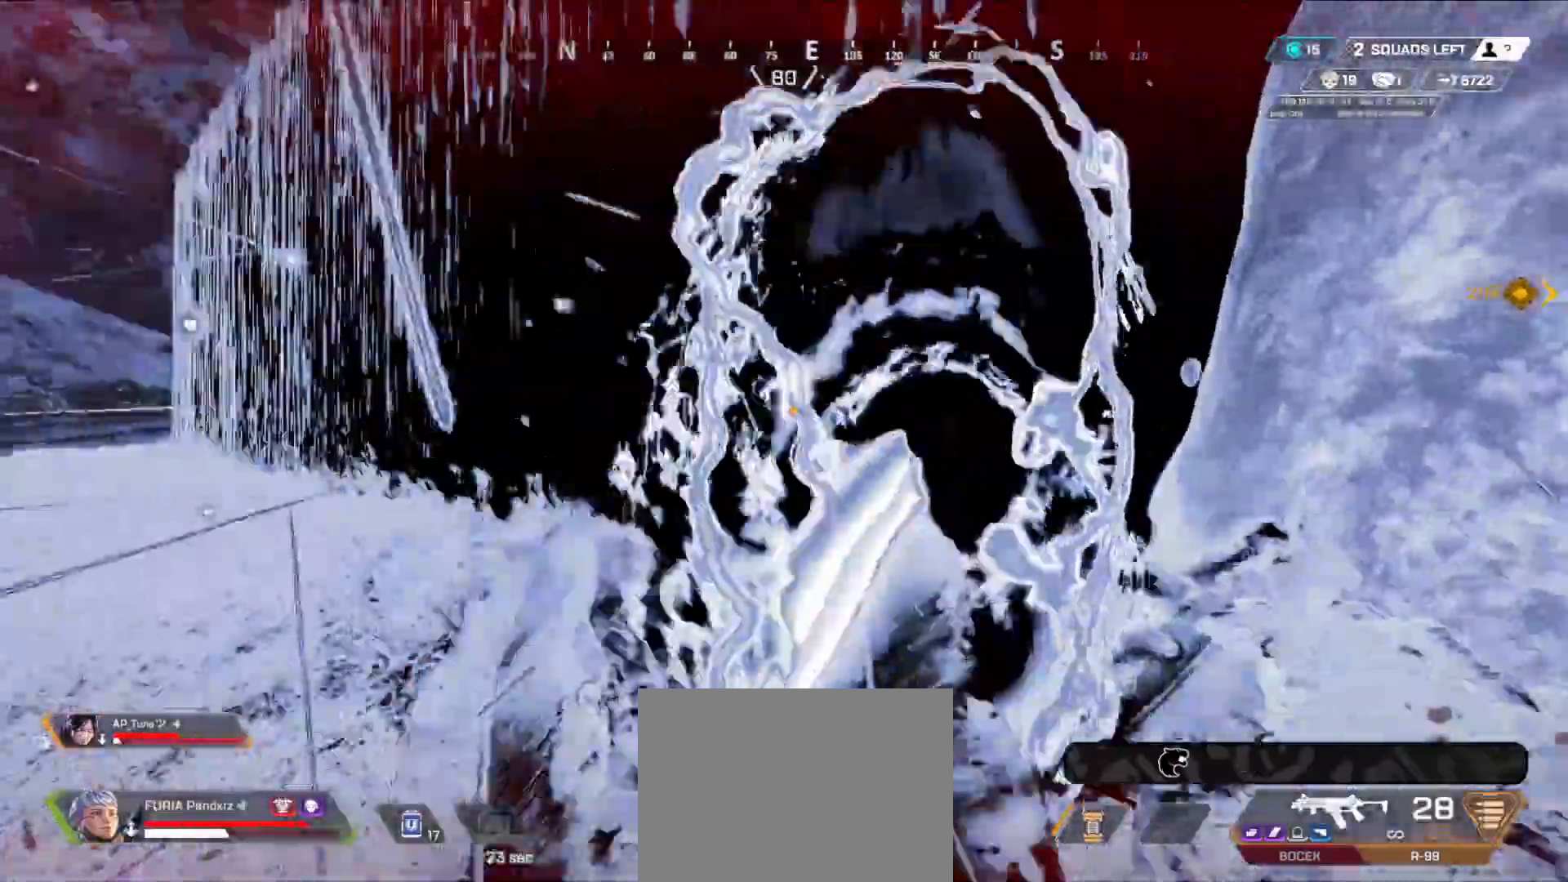
{"buttons": [], "left_stick": "center", "right_stick": "center", "events": [[34, "left_stick", "center"]]}
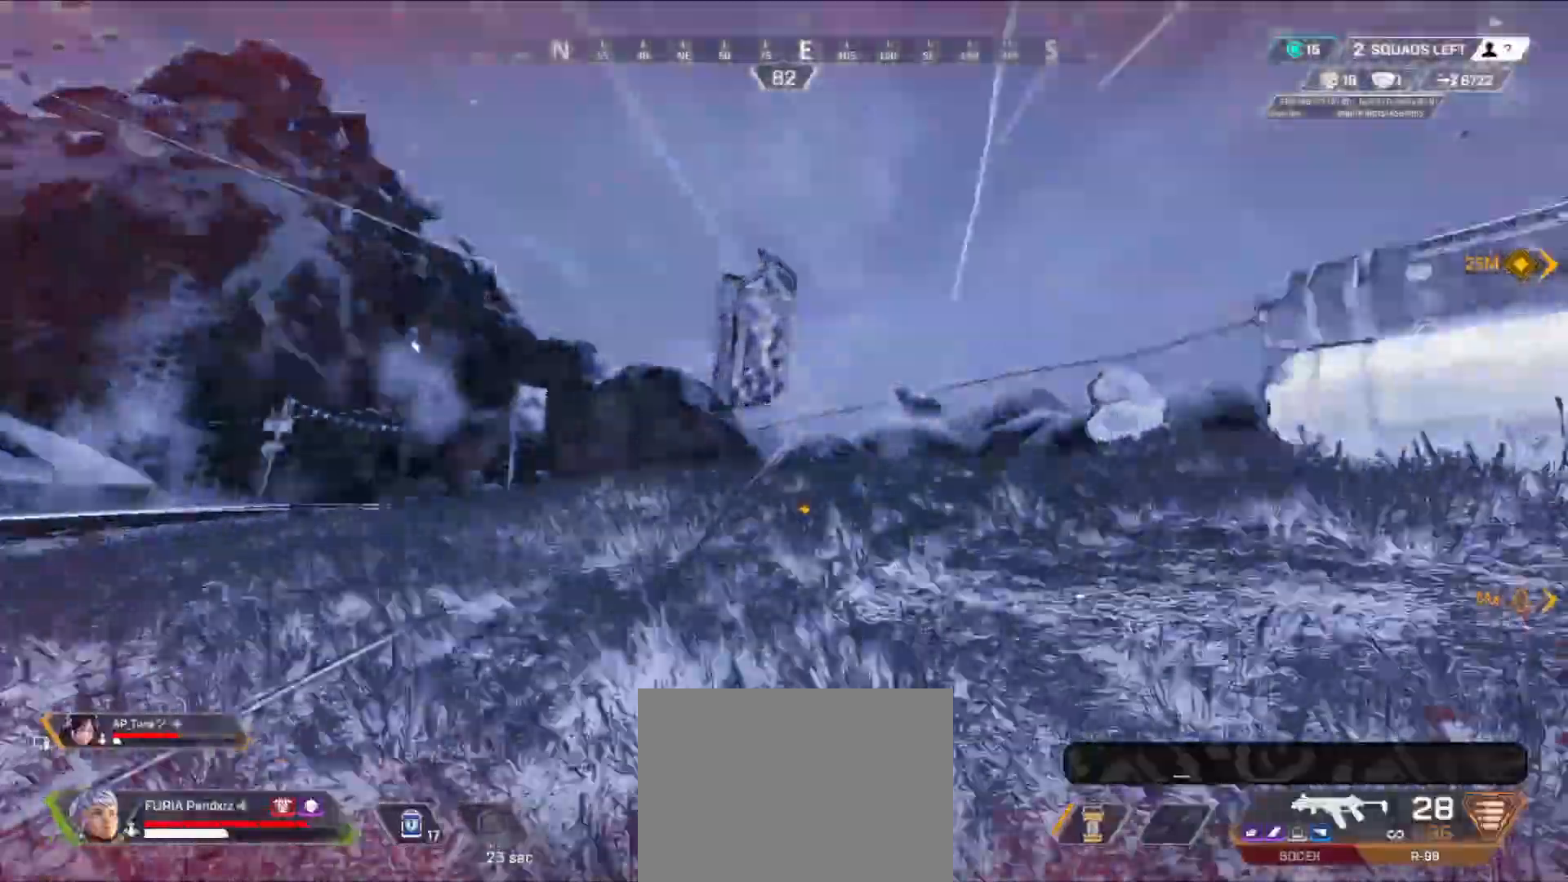
{"buttons": [], "left_stick": "center", "right_stick": "center", "events": []}
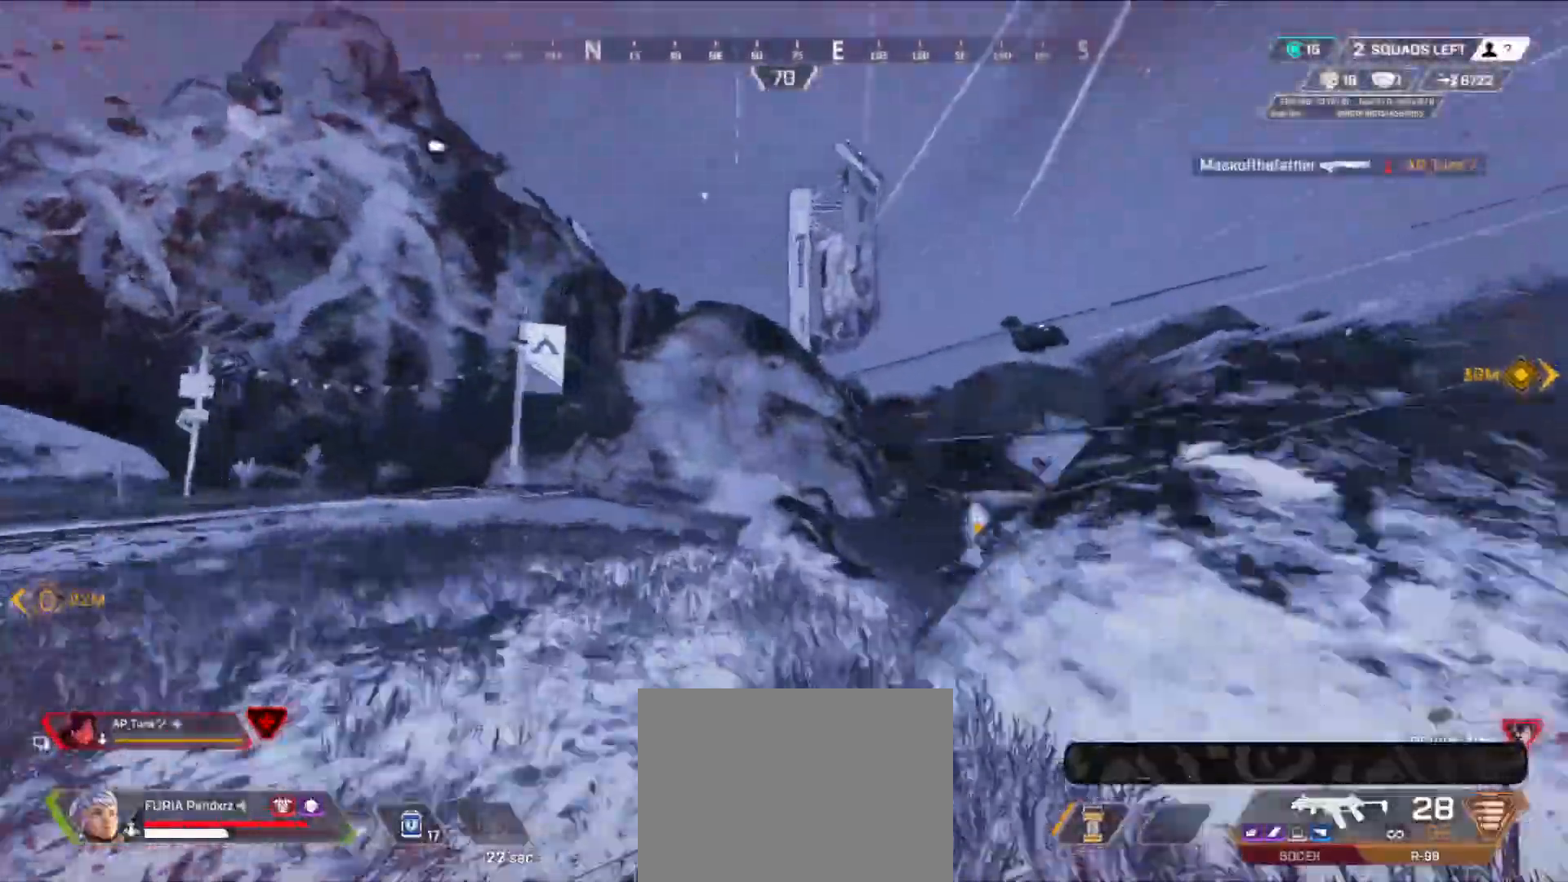
{"buttons": [], "left_stick": "center", "right_stick": "center", "events": []}
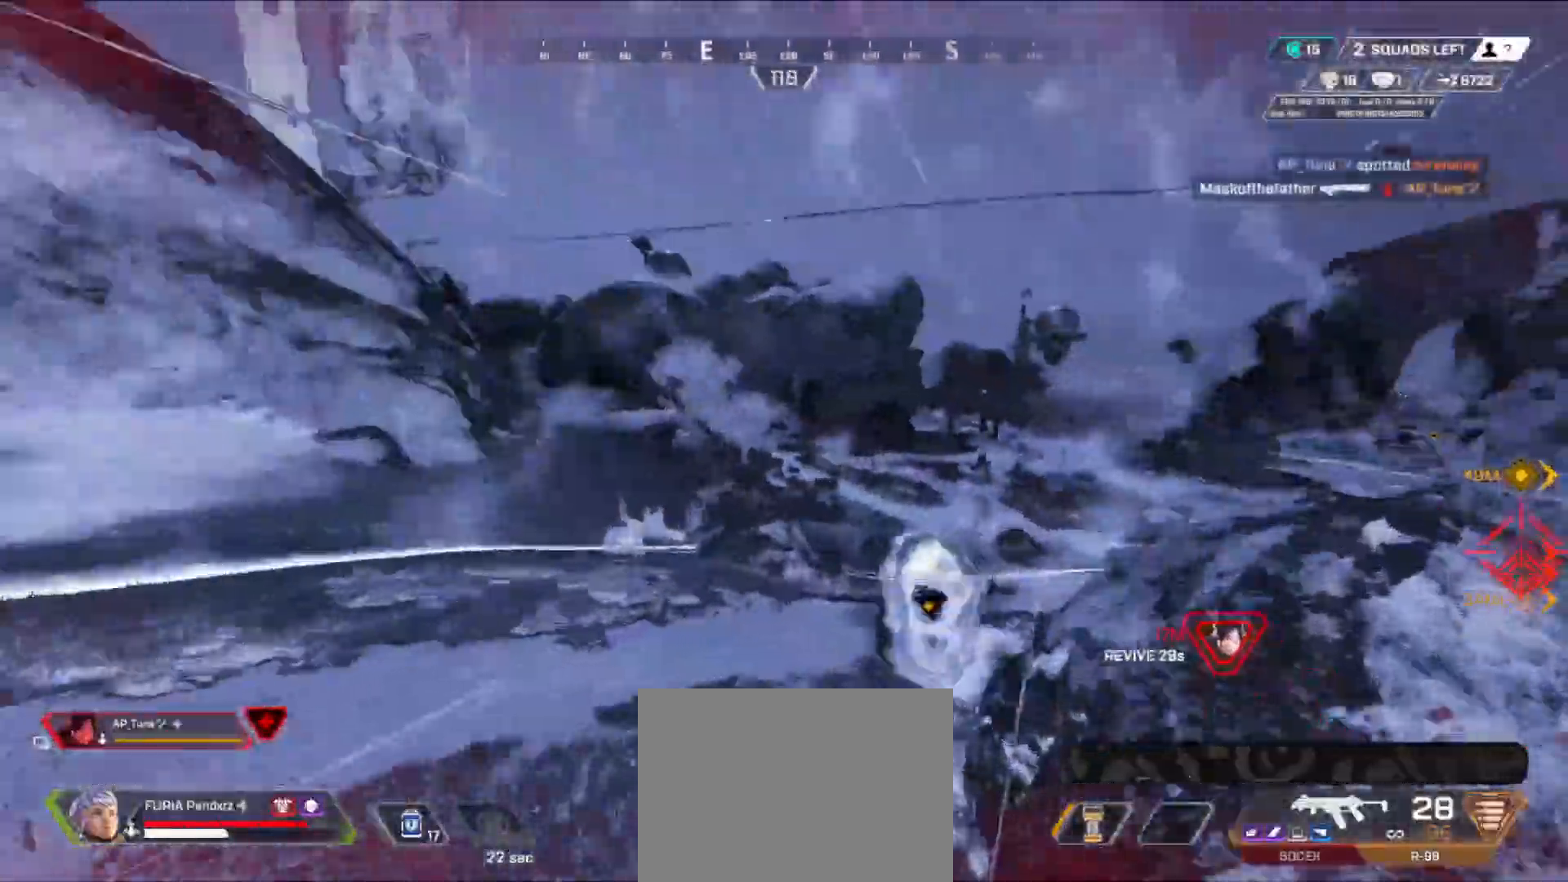
{"buttons": [], "left_stick": "left", "right_stick": "center", "events": [[217, "right_stick", "right"], [283, "left_stick", "left"], [484, "right_stick", "center"]]}
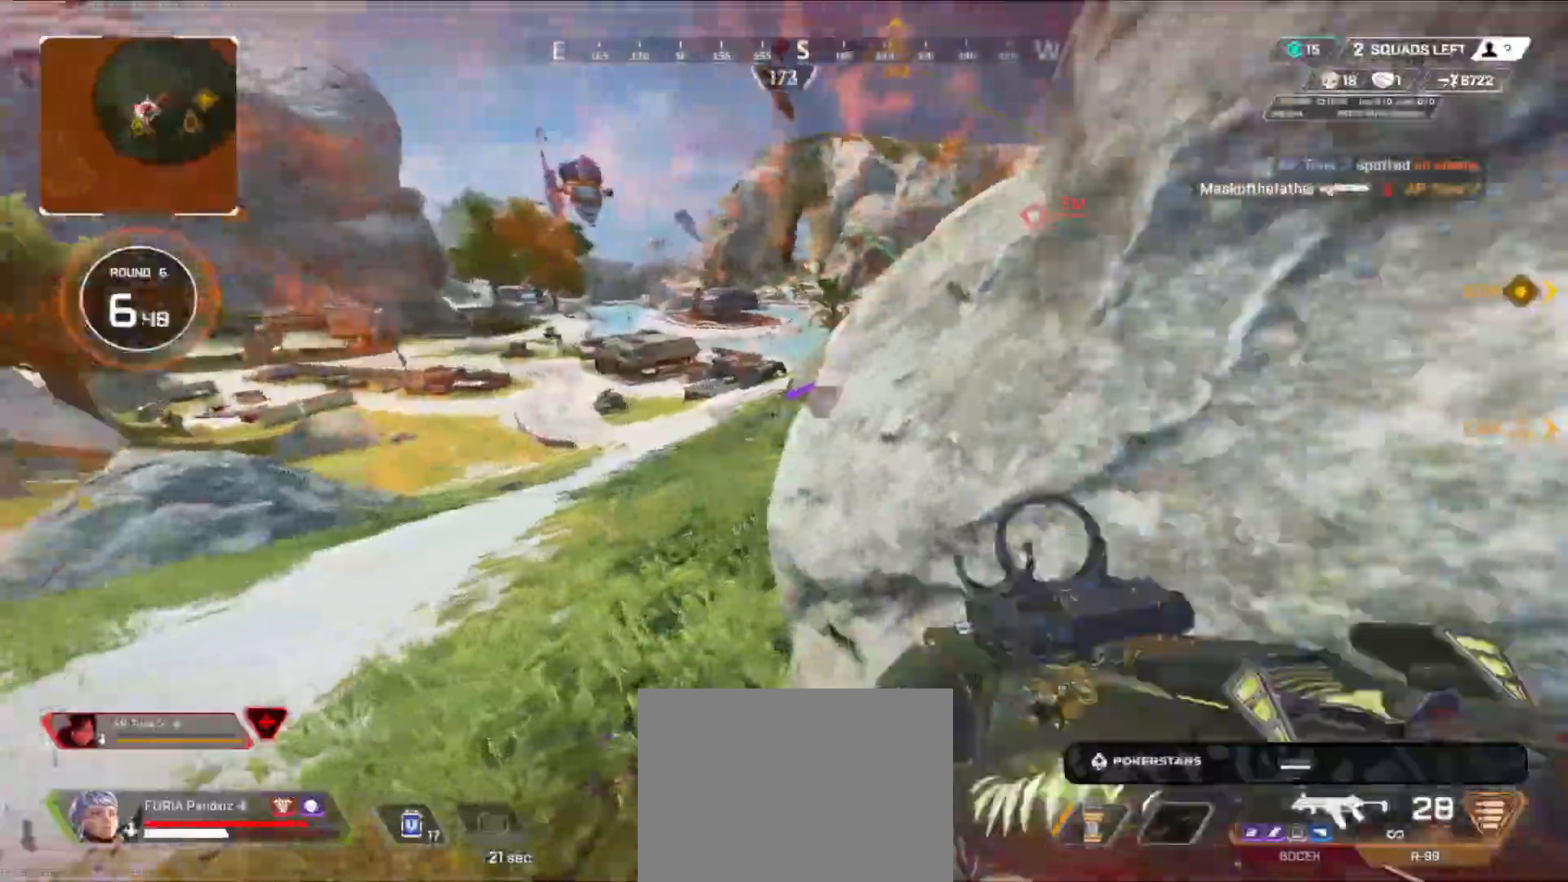
{"buttons": [], "left_stick": "left", "right_stick": "center", "events": []}
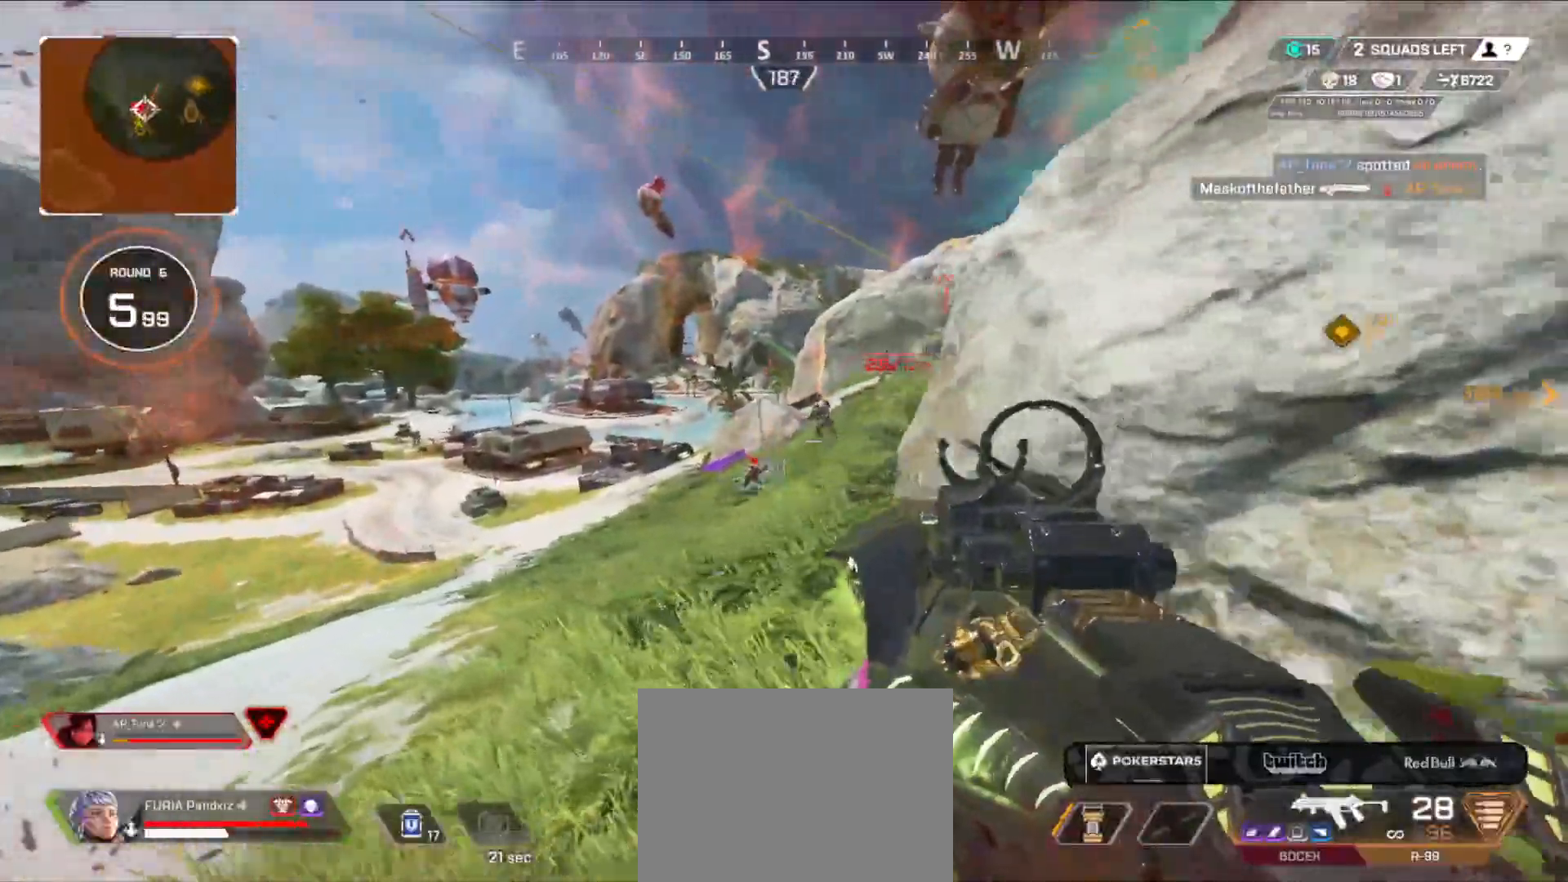
{"buttons": ["L2", "R2"], "left_stick": "up-left", "right_stick": "center", "events": [[50, "L2", "down"], [66, "right_stick", "up-right"], [83, "left_stick", "up-right"], [133, "R2", "down"], [167, "right_stick", "center"], [200, "left_stick", "up-left"], [250, "right_stick", "down"], [484, "right_stick", "center"]]}
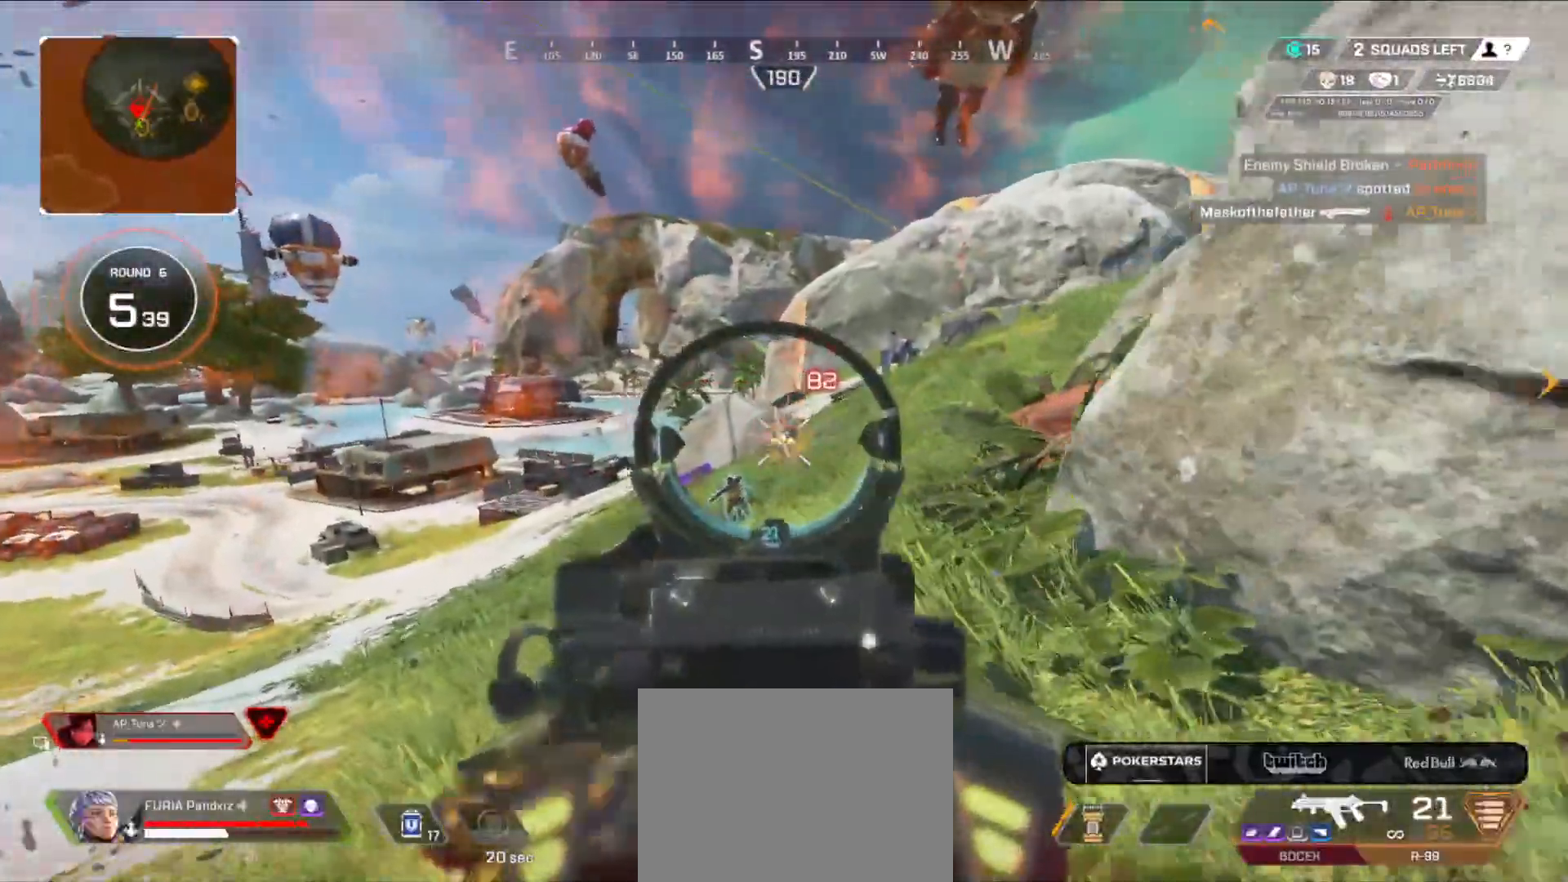
{"buttons": ["X", "R2"], "left_stick": "right", "right_stick": "center", "events": [[117, "left_stick", "up-right"], [301, "left_stick", "up-left"], [301, "right_stick", "down-left"], [401, "right_stick", "center"], [451, "left_stick", "right"], [501, "L2", "up"], [501, "X", "down"]]}
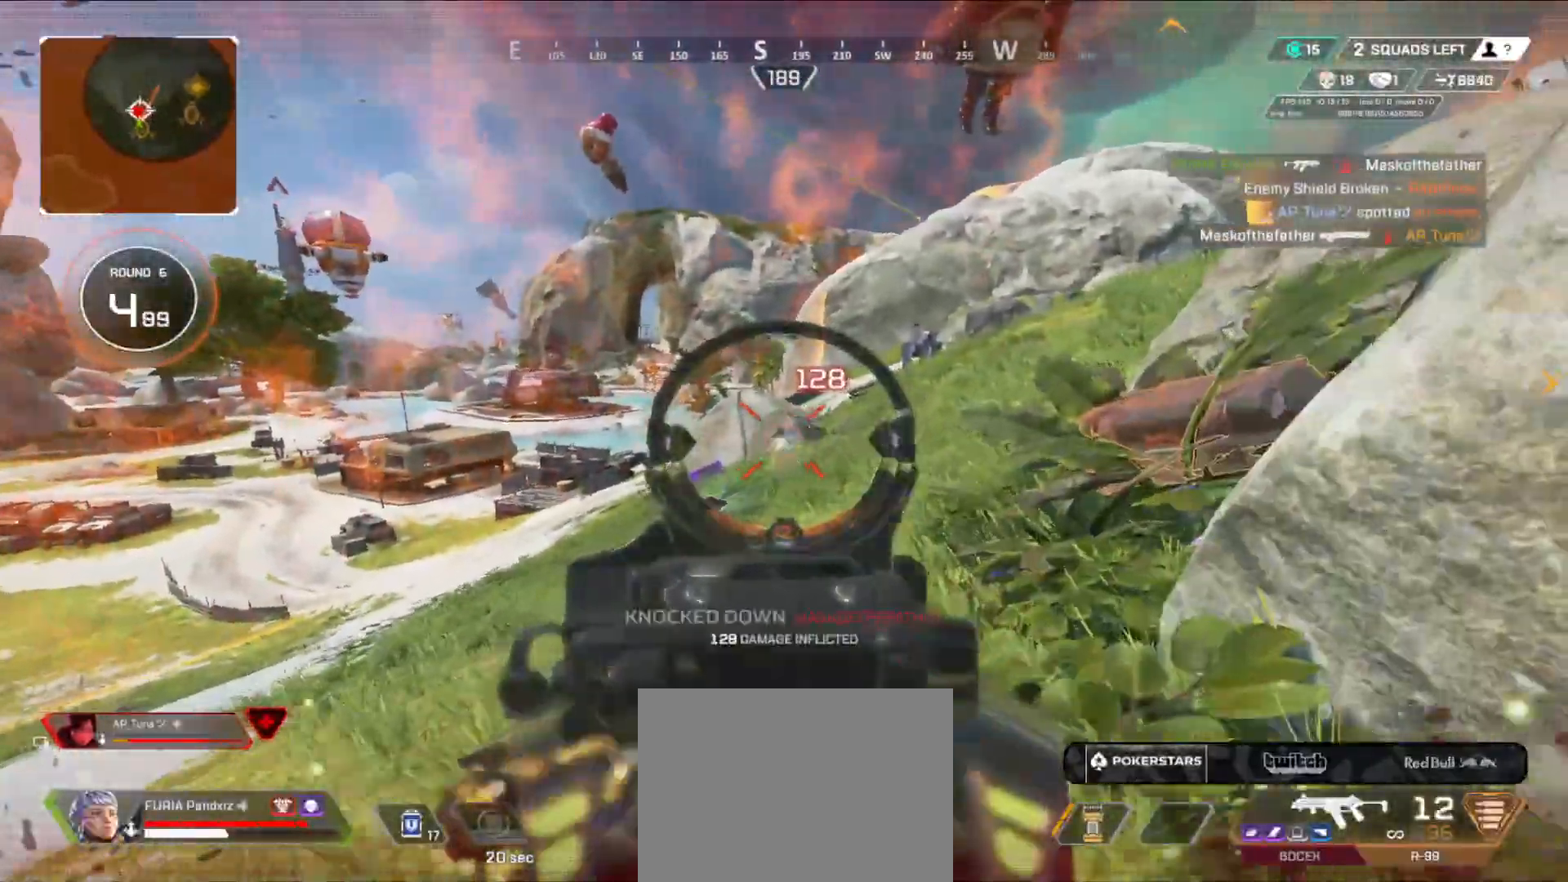
{"buttons": [], "left_stick": "up-left", "right_stick": "center", "events": [[33, "R2", "up"], [66, "X", "up"], [66, "left_stick", "down-right"], [117, "B", "down"], [167, "right_stick", "right"], [200, "left_stick", "left"], [383, "B", "up"], [400, "left_stick", "up-left"], [450, "right_stick", "center"]]}
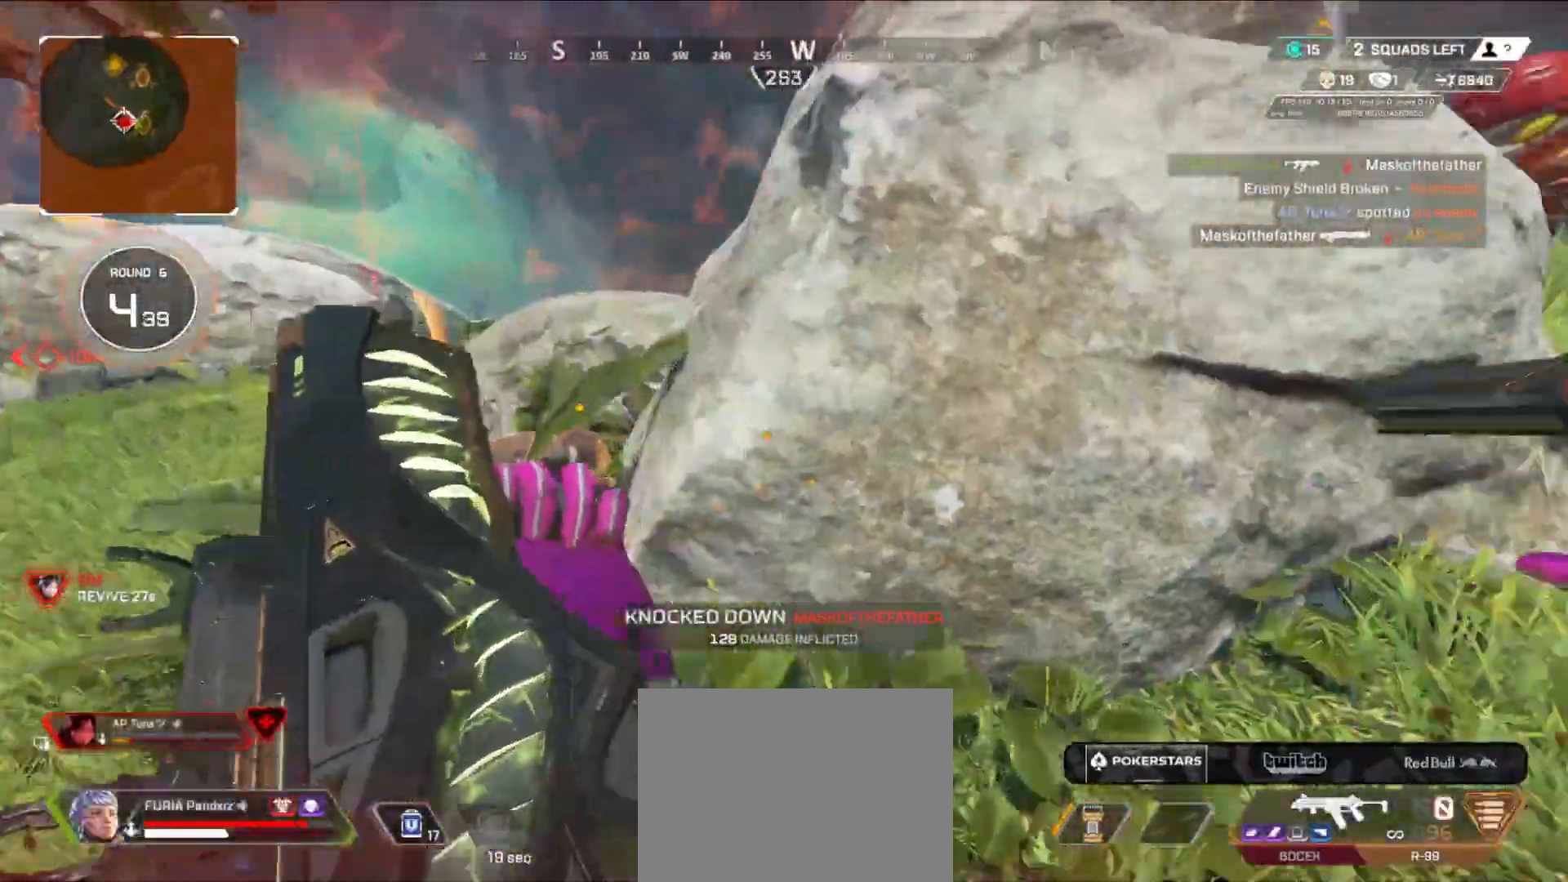
{"buttons": ["B", "X"], "left_stick": "down-right", "right_stick": "down-left", "events": [[100, "X", "down"], [117, "right_stick", "left"], [200, "right_stick", "center"], [334, "left_stick", "right"], [351, "B", "down"], [417, "A", "down"], [467, "right_stick", "down-left"], [484, "left_stick", "down-right"], [501, "A", "up"]]}
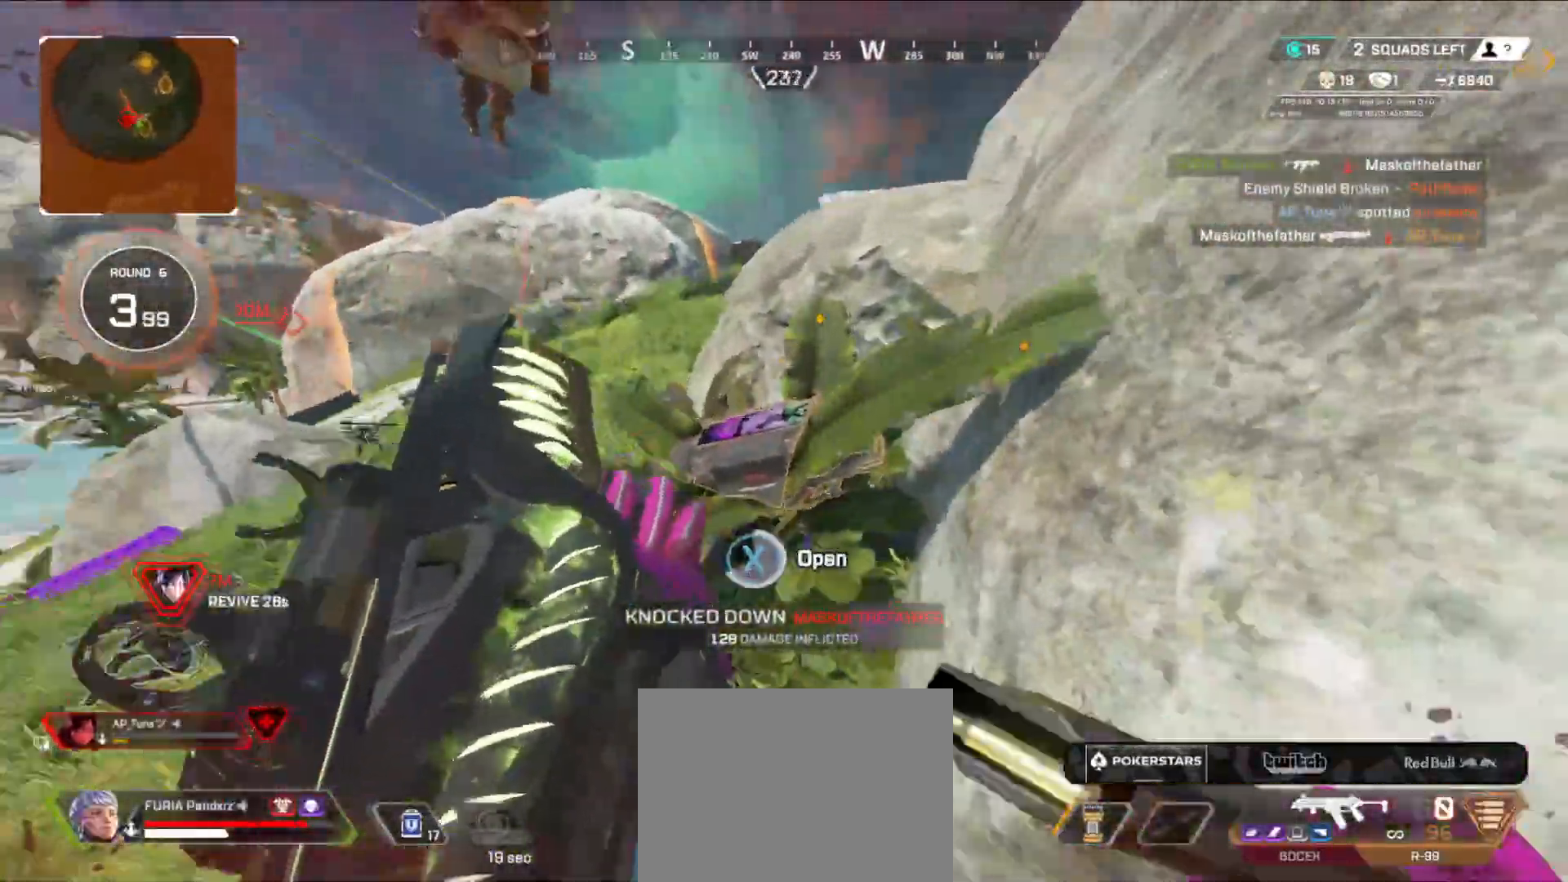
{"buttons": [], "left_stick": "center", "right_stick": "center", "events": [[16, "left_stick", "down"], [83, "left_stick", "left"], [150, "right_stick", "center"], [183, "left_stick", "center"], [217, "B", "up"], [233, "X", "up"], [267, "left_stick", "up-left"], [434, "A", "down"], [434, "left_stick", "center"], [484, "A", "up"]]}
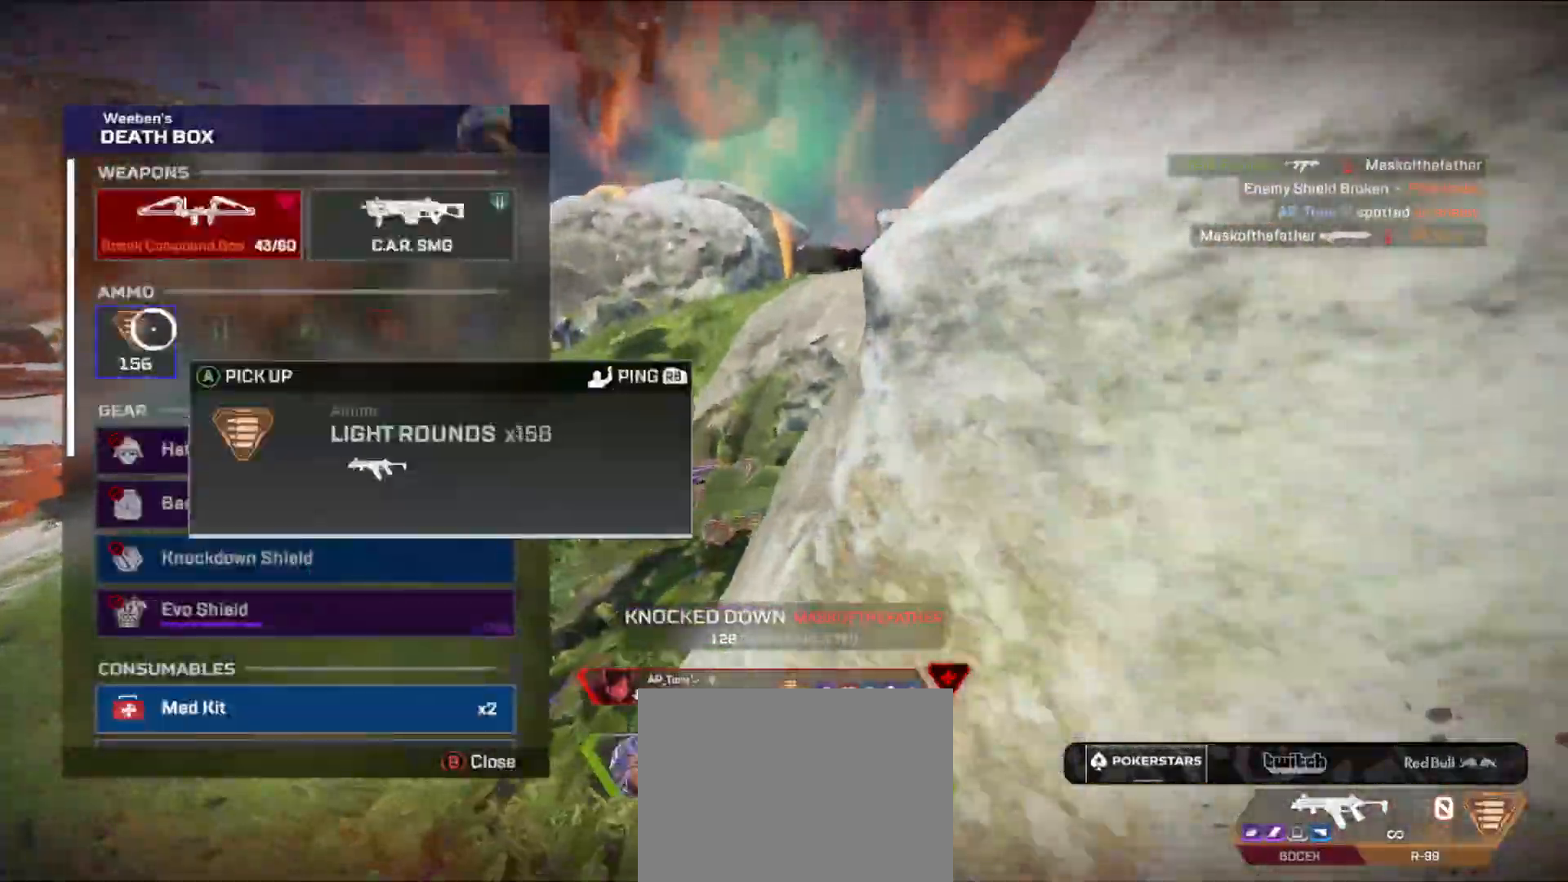
{"buttons": [], "left_stick": "up-right", "right_stick": "center", "events": [[50, "A", "down"], [117, "A", "up"], [167, "A", "down"], [234, "A", "up"], [284, "A", "down"], [367, "A", "up"], [417, "left_stick", "up-right"]]}
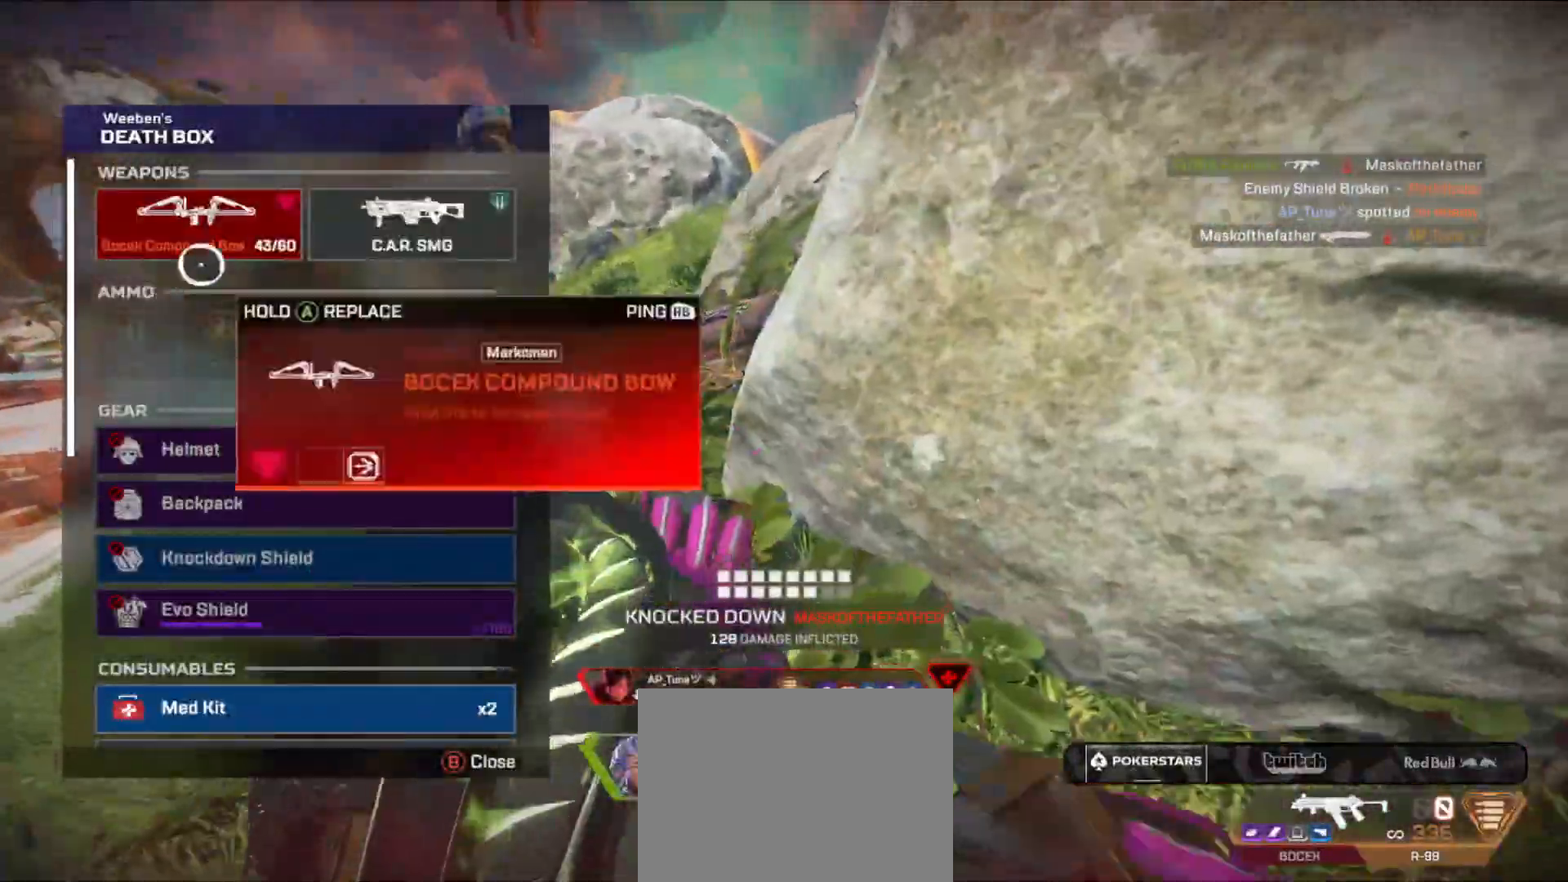
{"buttons": ["A"], "left_stick": "center", "right_stick": "center", "events": [[66, "left_stick", "center"], [100, "Y", "down"], [183, "Y", "up"], [233, "left_stick", "up"], [317, "A", "down"], [333, "left_stick", "center"]]}
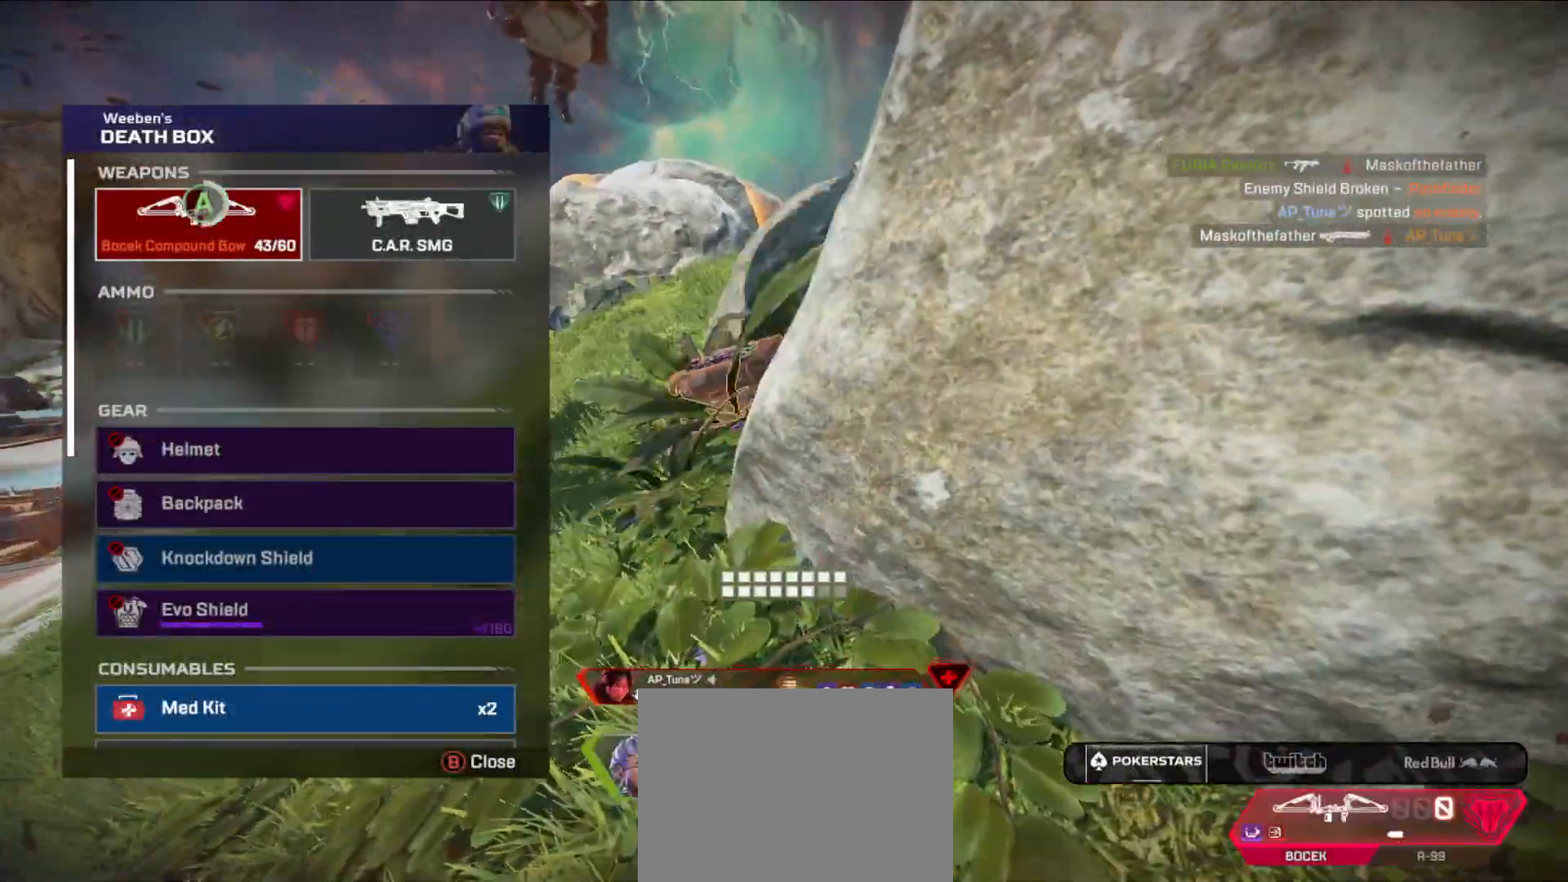
{"buttons": [], "left_stick": "down", "right_stick": "center", "events": [[250, "left_stick", "down"], [284, "A", "up"], [334, "right_stick", "down-left"], [384, "right_stick", "down"], [484, "right_stick", "center"]]}
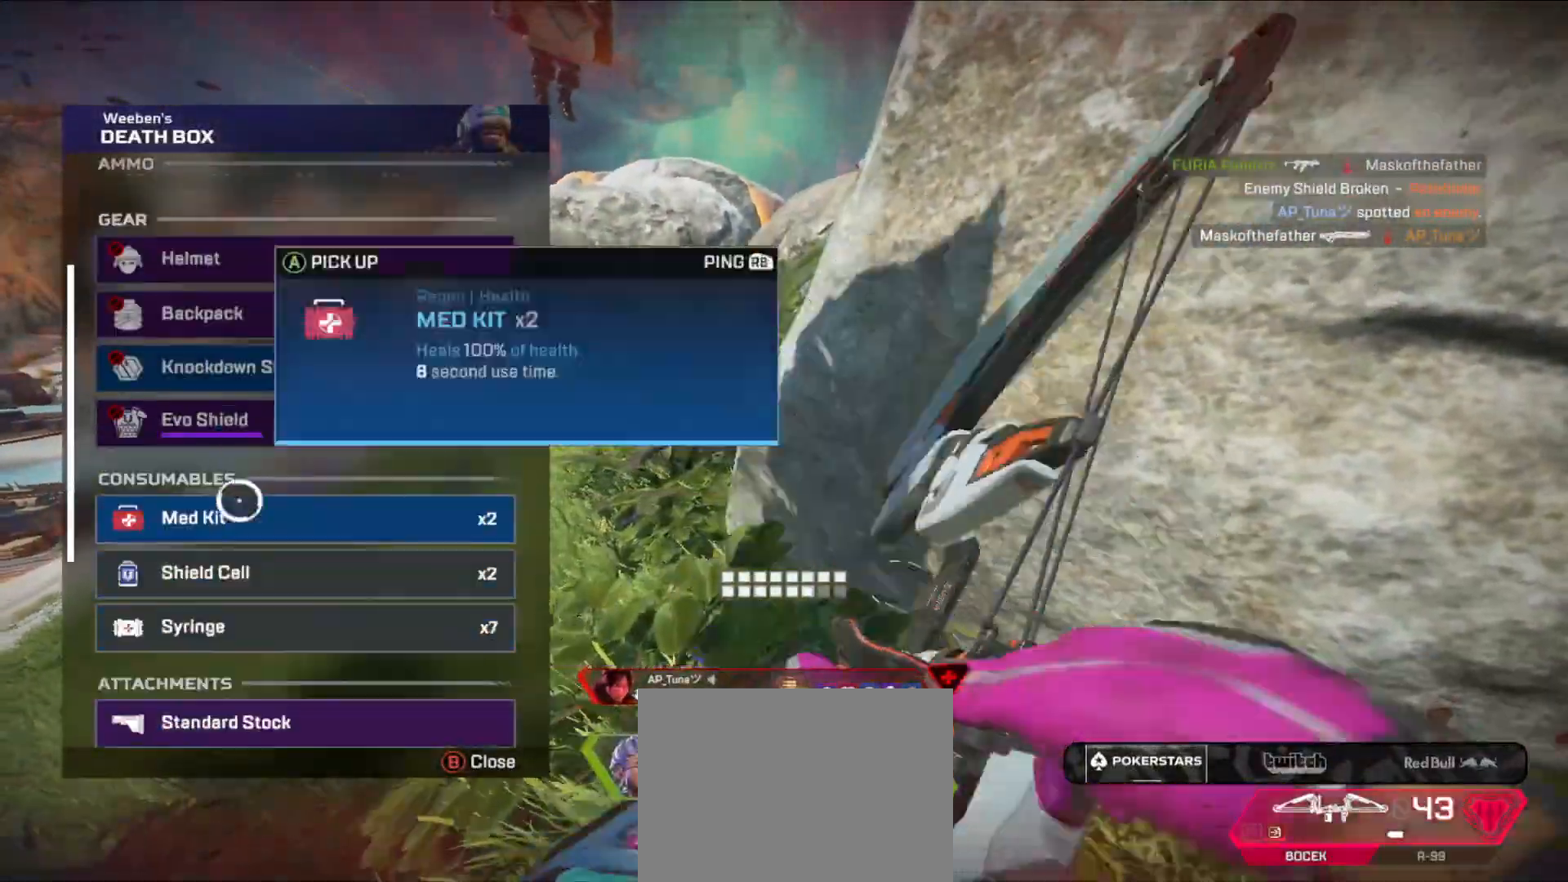
{"buttons": [], "left_stick": "center", "right_stick": "center", "events": [[33, "A", "down"], [50, "left_stick", "center"], [100, "A", "up"], [167, "A", "down"], [217, "A", "up"], [267, "A", "down"], [350, "A", "up"], [400, "A", "down"], [467, "A", "up"]]}
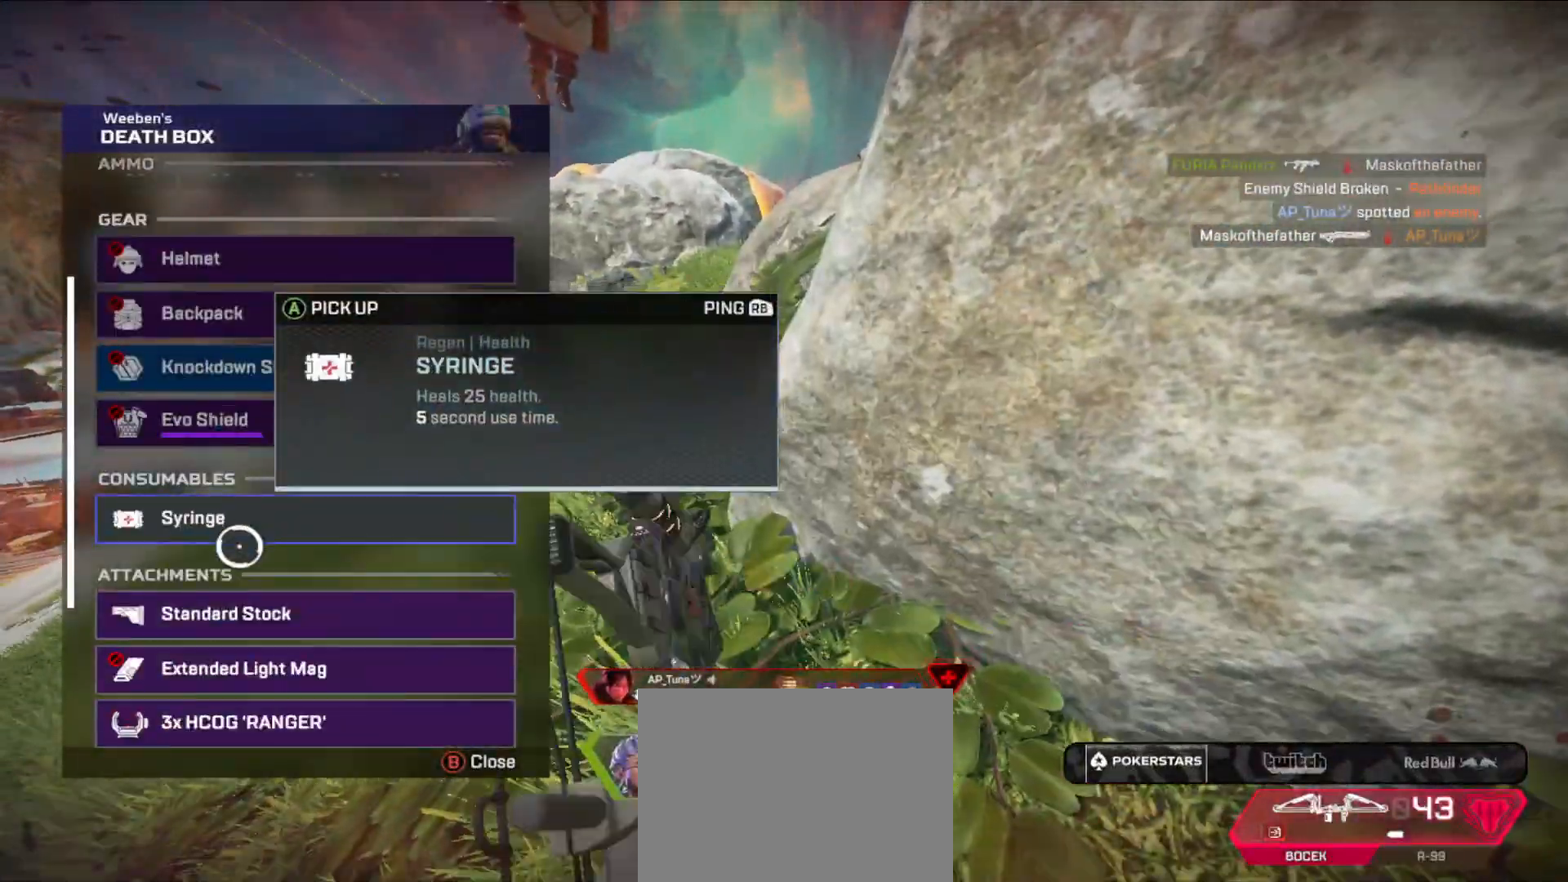
{"buttons": [], "left_stick": "right", "right_stick": "up", "events": [[17, "left_stick", "down"], [84, "left_stick", "center"], [117, "A", "down"], [184, "A", "up"], [267, "B", "down"], [301, "left_stick", "right"], [334, "B", "up"], [434, "right_stick", "up"]]}
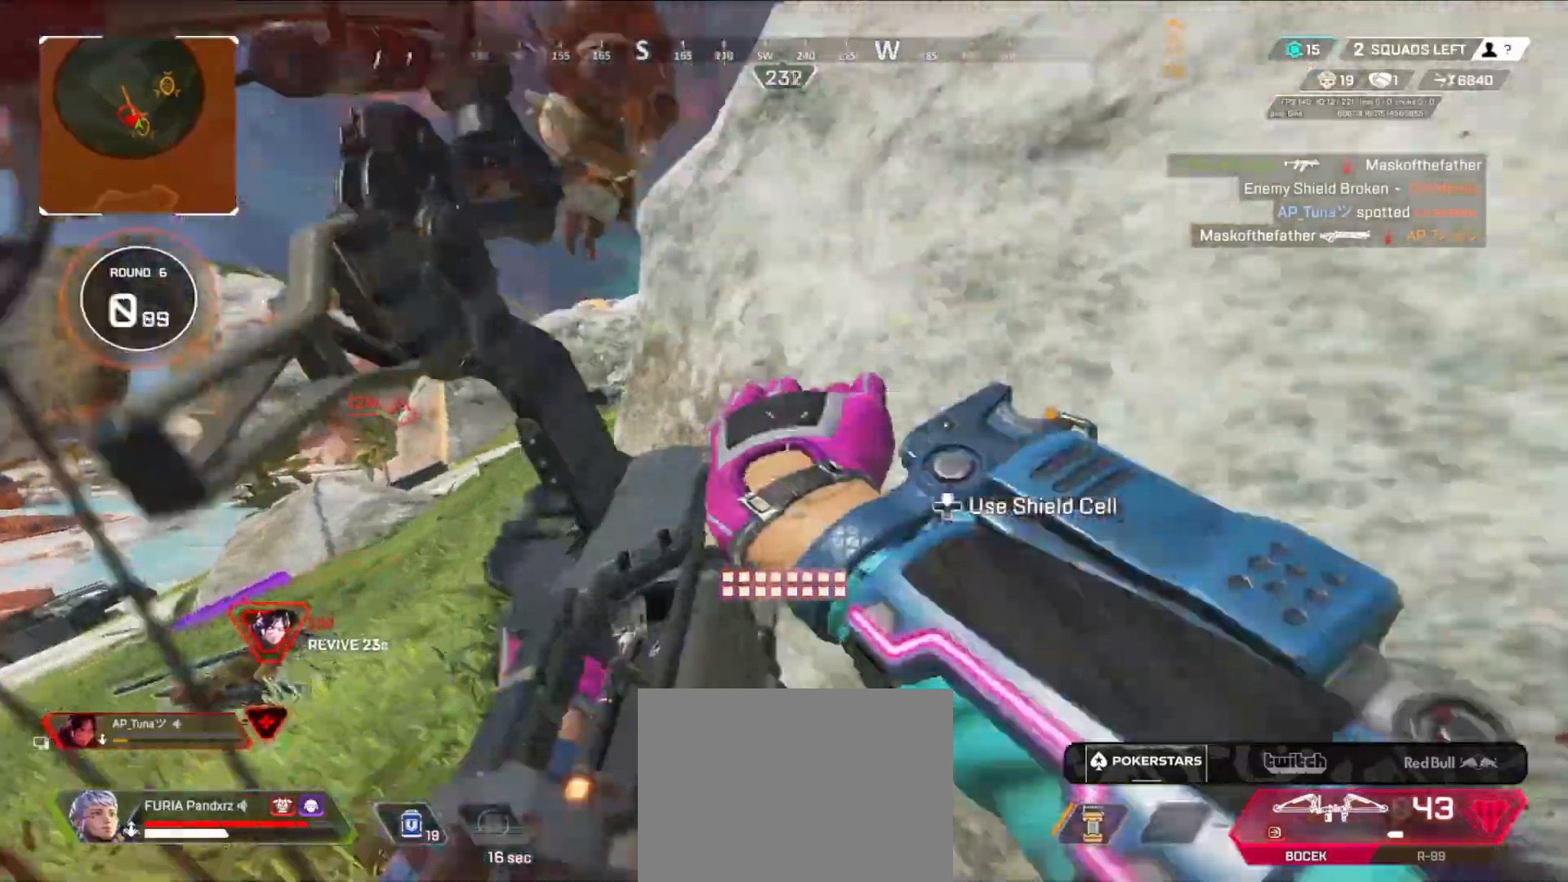
{"buttons": [], "left_stick": "center", "right_stick": "center", "events": [[16, "B", "down"], [33, "left_stick", "center"], [66, "right_stick", "center"], [417, "B", "up"]]}
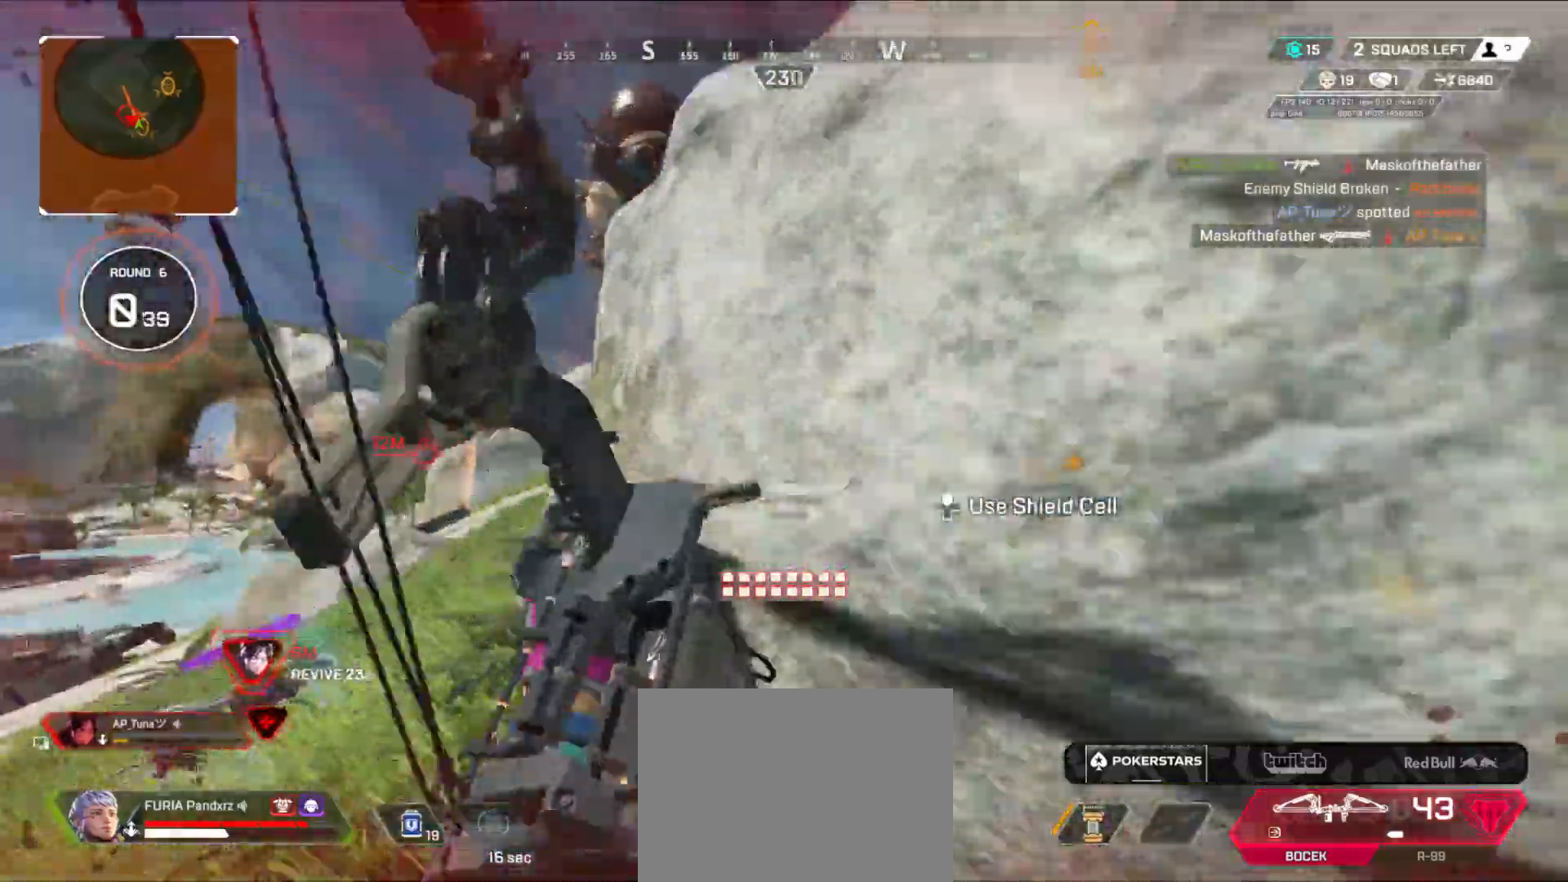
{"buttons": ["R2"], "left_stick": "center", "right_stick": "center", "events": [[34, "left_stick", "right"], [50, "R2", "down"], [100, "right_stick", "left"], [150, "right_stick", "center"], [167, "left_stick", "left"], [334, "left_stick", "center"]]}
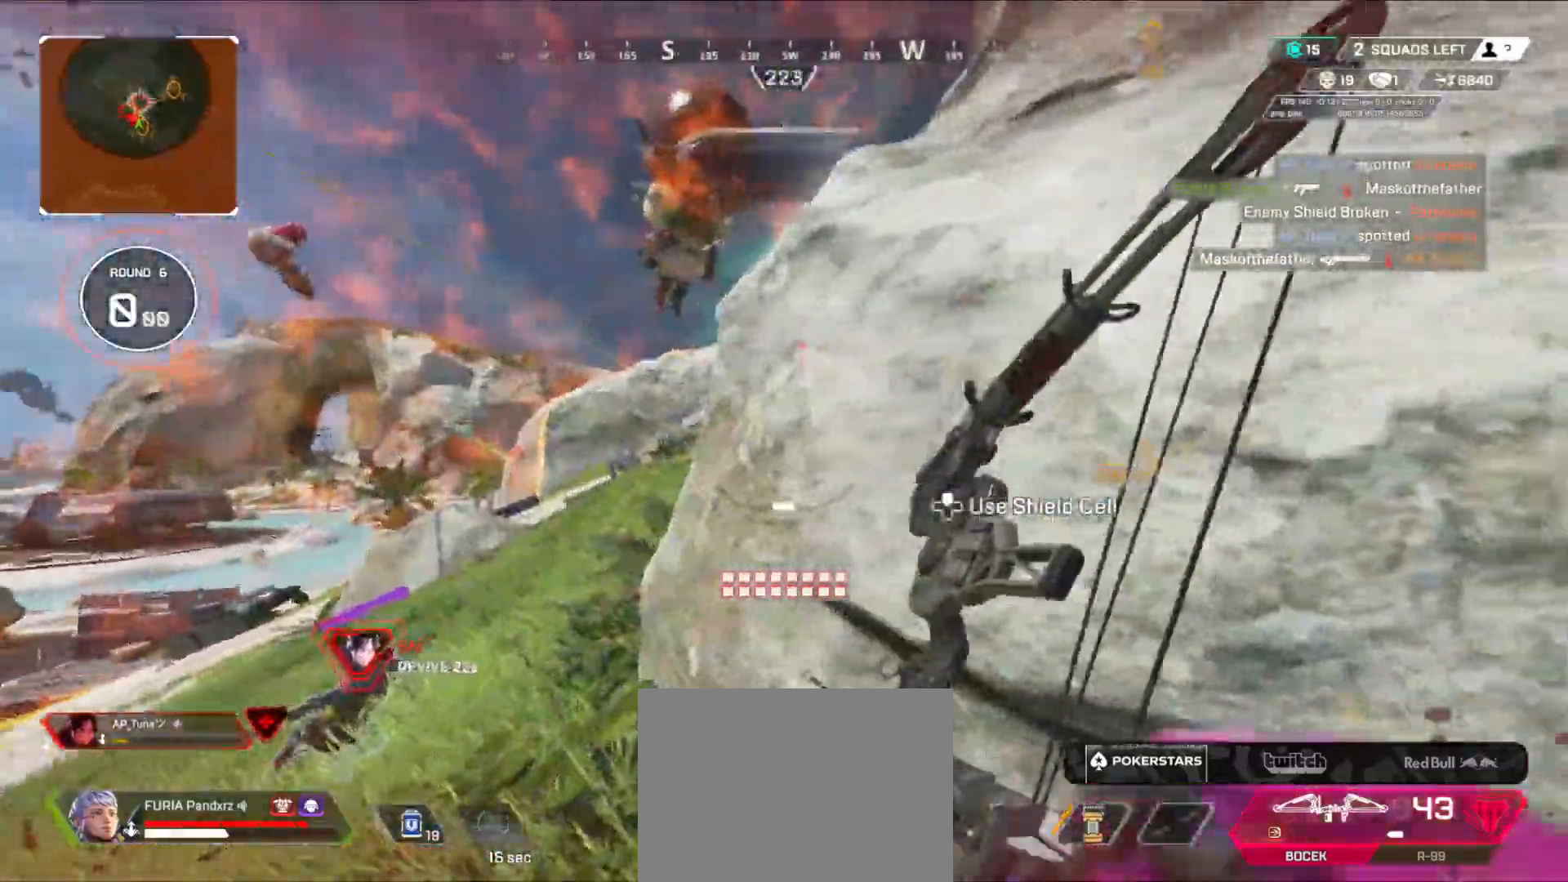
{"buttons": ["L2", "R2"], "left_stick": "right", "right_stick": "up", "events": [[117, "left_stick", "left"], [233, "L2", "down"], [417, "left_stick", "center"], [467, "left_stick", "right"], [484, "right_stick", "up"]]}
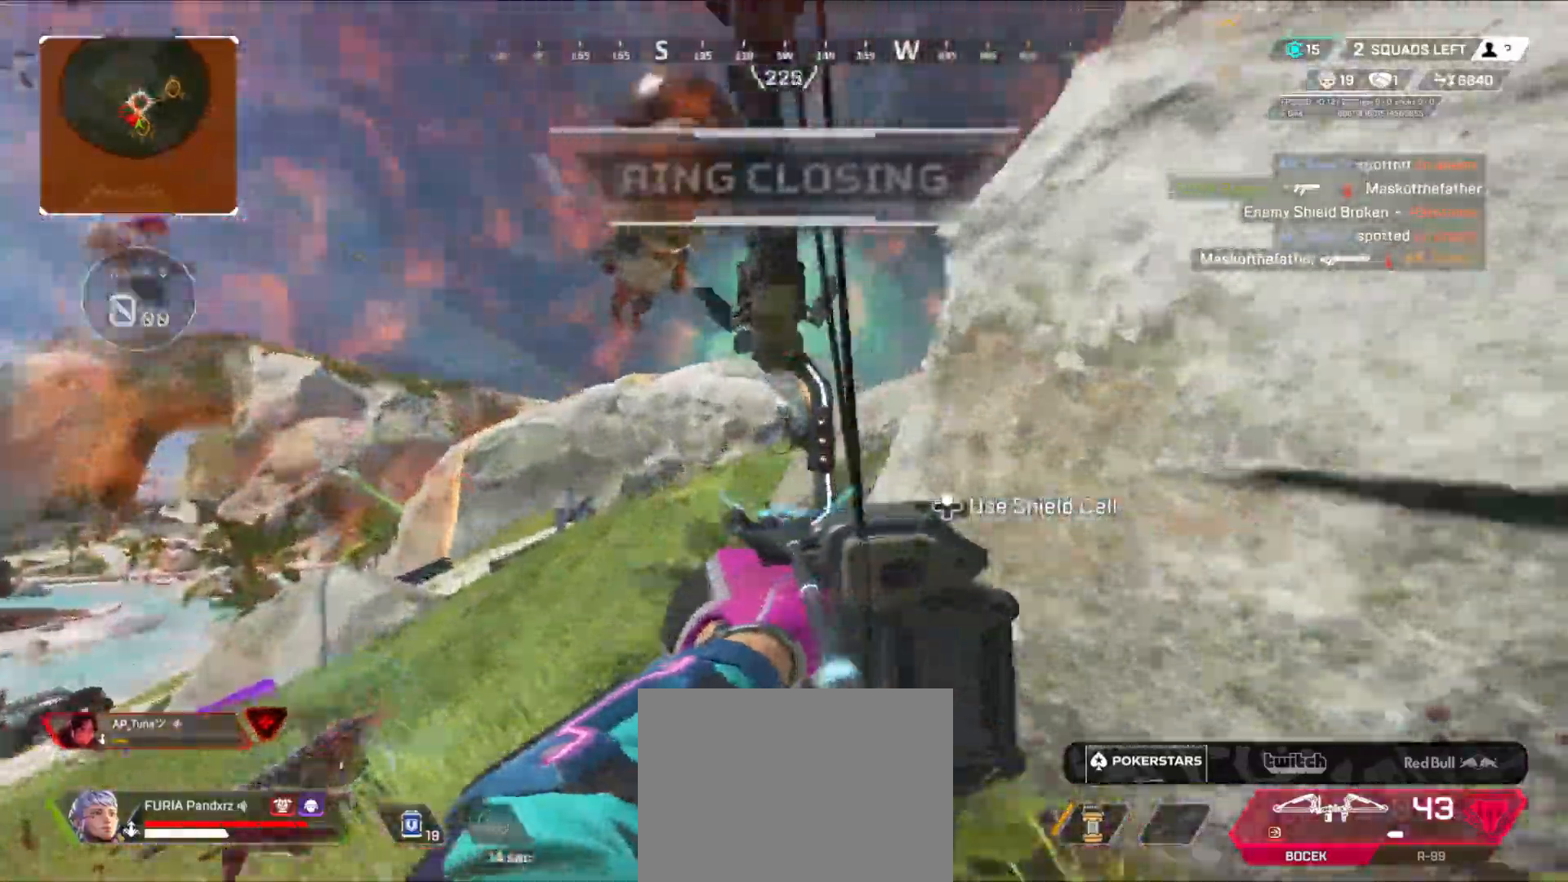
{"buttons": ["L2", "R2"], "left_stick": "left", "right_stick": "center", "events": [[134, "R2", "up"], [167, "L2", "up"], [184, "right_stick", "center"], [234, "R2", "down"], [467, "L2", "down"], [467, "left_stick", "left"]]}
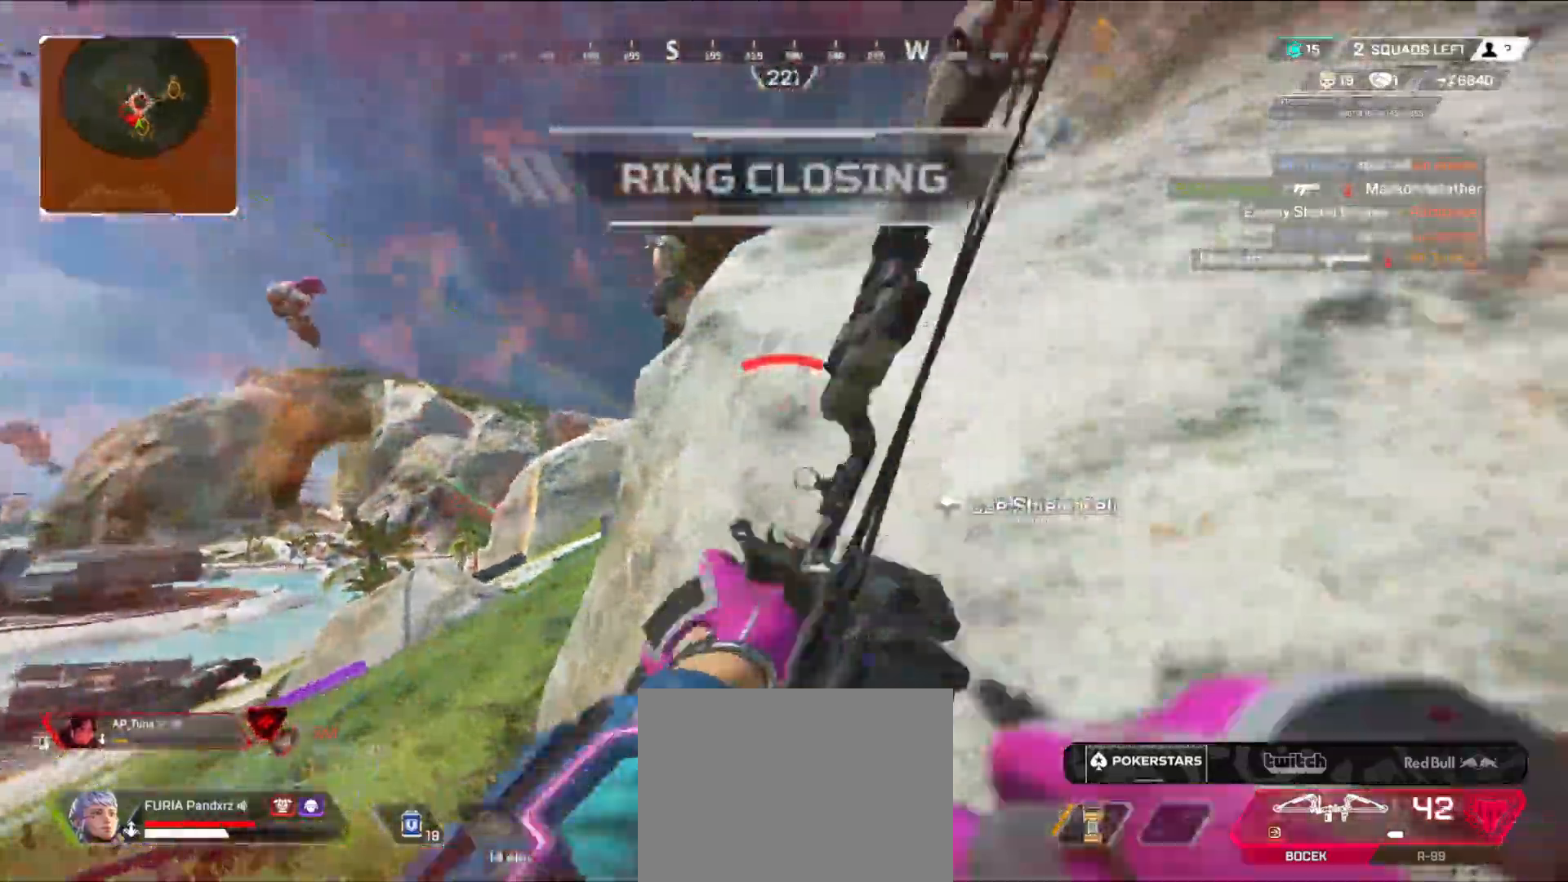
{"buttons": ["L2", "R2"], "left_stick": "right", "right_stick": "left", "events": [[467, "right_stick", "left"], [484, "left_stick", "right"]]}
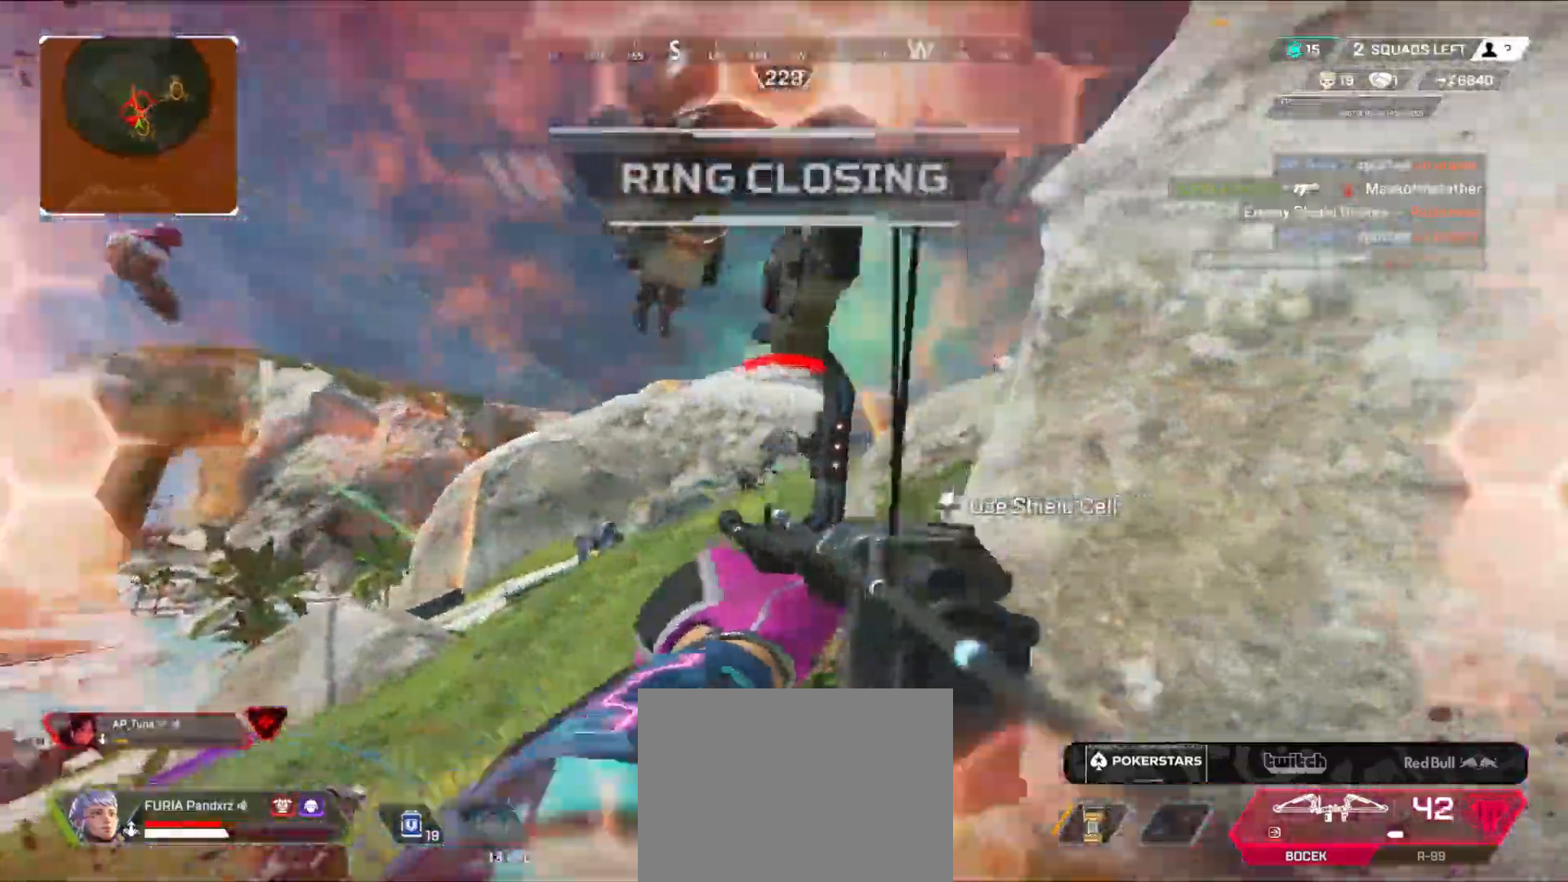
{"buttons": ["R2"], "left_stick": "down-right", "right_stick": "right", "events": [[34, "R2", "up"], [67, "L2", "up"], [117, "right_stick", "center"], [134, "R2", "down"], [217, "right_stick", "right"], [284, "right_stick", "center"], [467, "right_stick", "right"], [501, "left_stick", "down-right"]]}
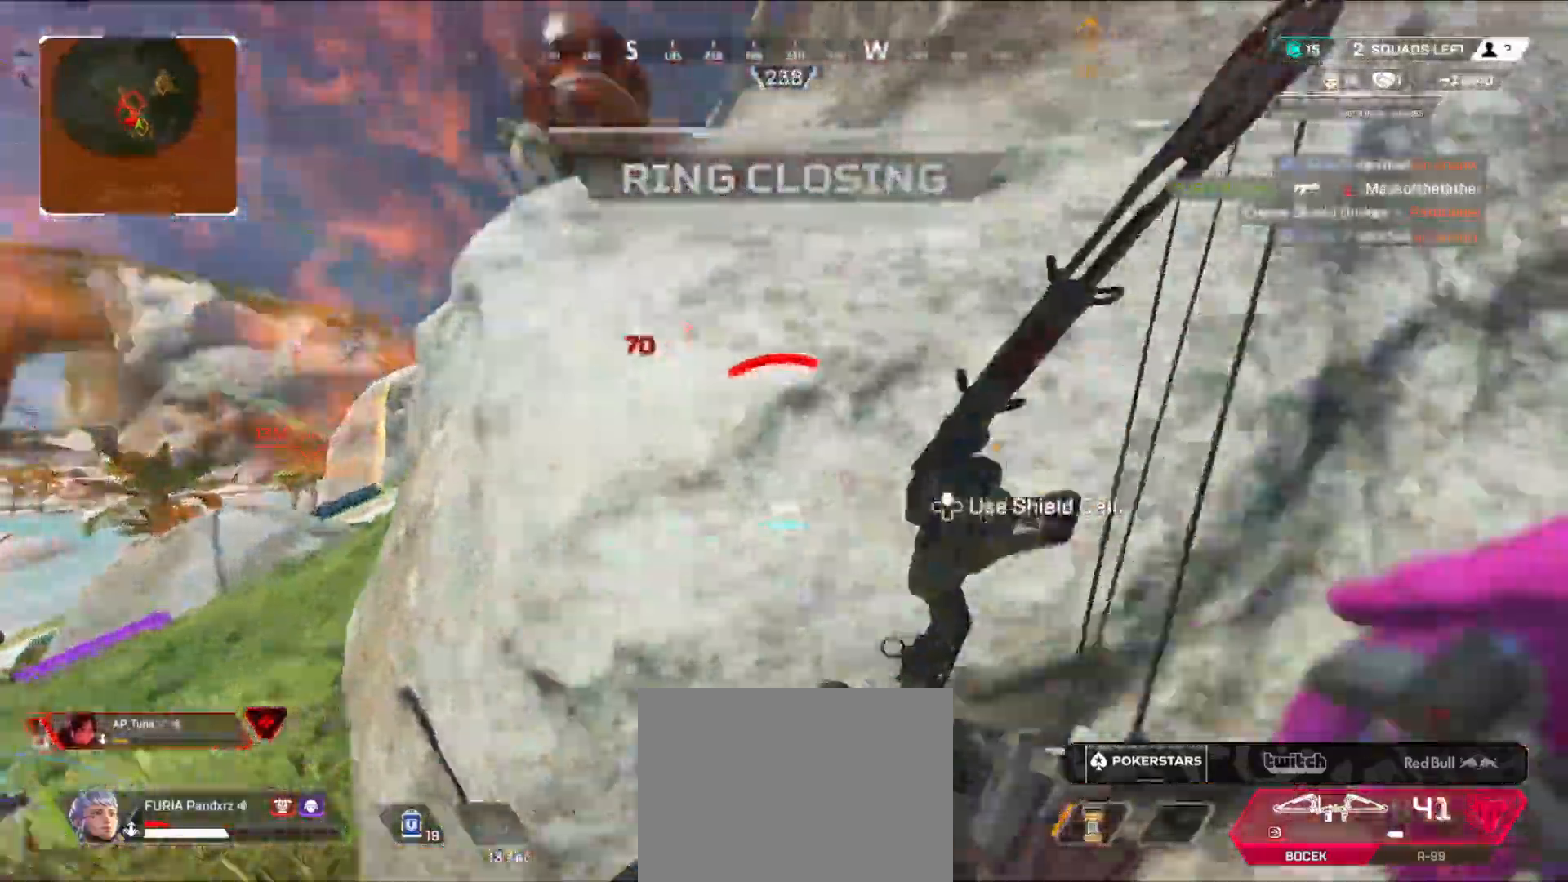
{"buttons": ["L3"], "left_stick": "up-right", "right_stick": "center", "events": [[167, "R2", "up"], [167, "right_stick", "center"], [267, "left_stick", "right"], [317, "Y", "down"], [400, "Y", "up"], [400, "left_stick", "up-right"], [500, "L3", "down"]]}
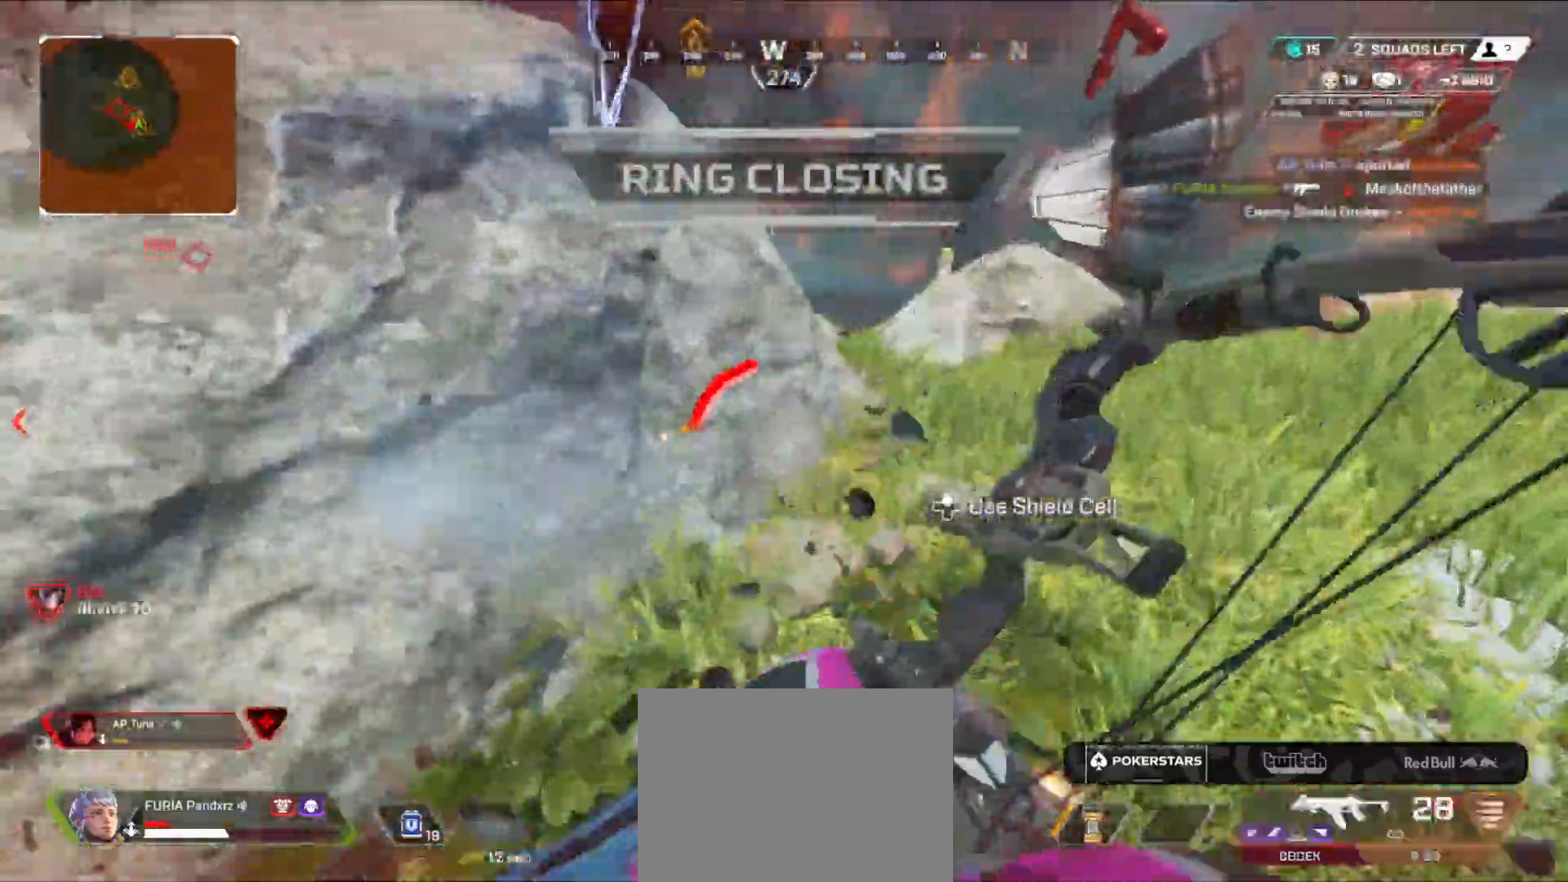
{"buttons": ["DPAD_UP"], "left_stick": "up-right", "right_stick": "center", "events": [[17, "right_stick", "right"], [100, "L3", "up"], [117, "right_stick", "center"], [250, "right_stick", "left"], [367, "DPAD_UP", "down"], [367, "right_stick", "center"]]}
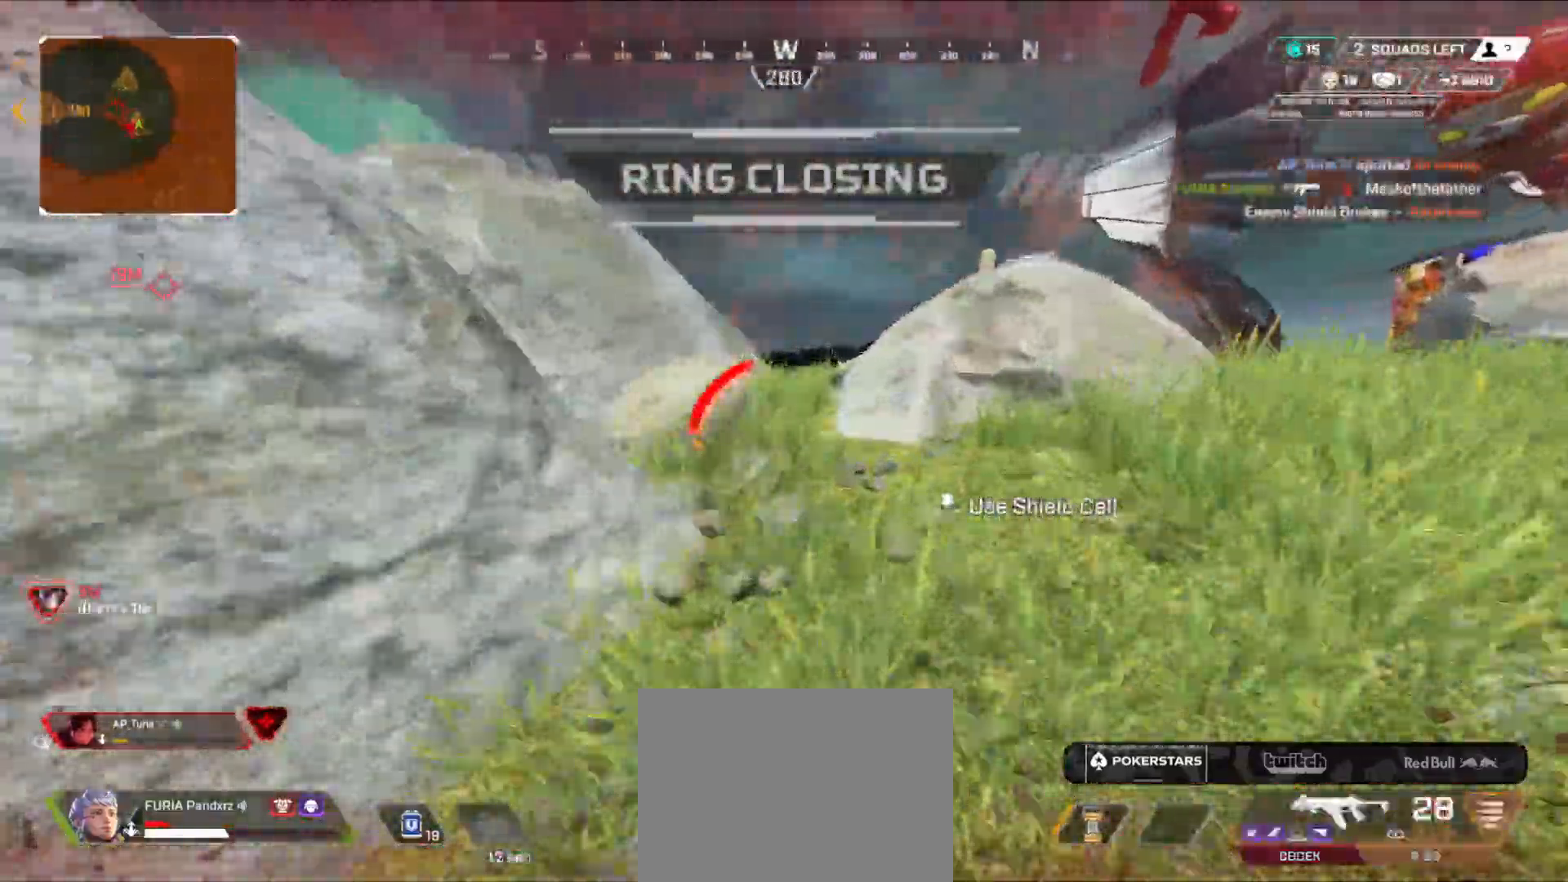
{"buttons": [], "left_stick": "up", "right_stick": "center"}
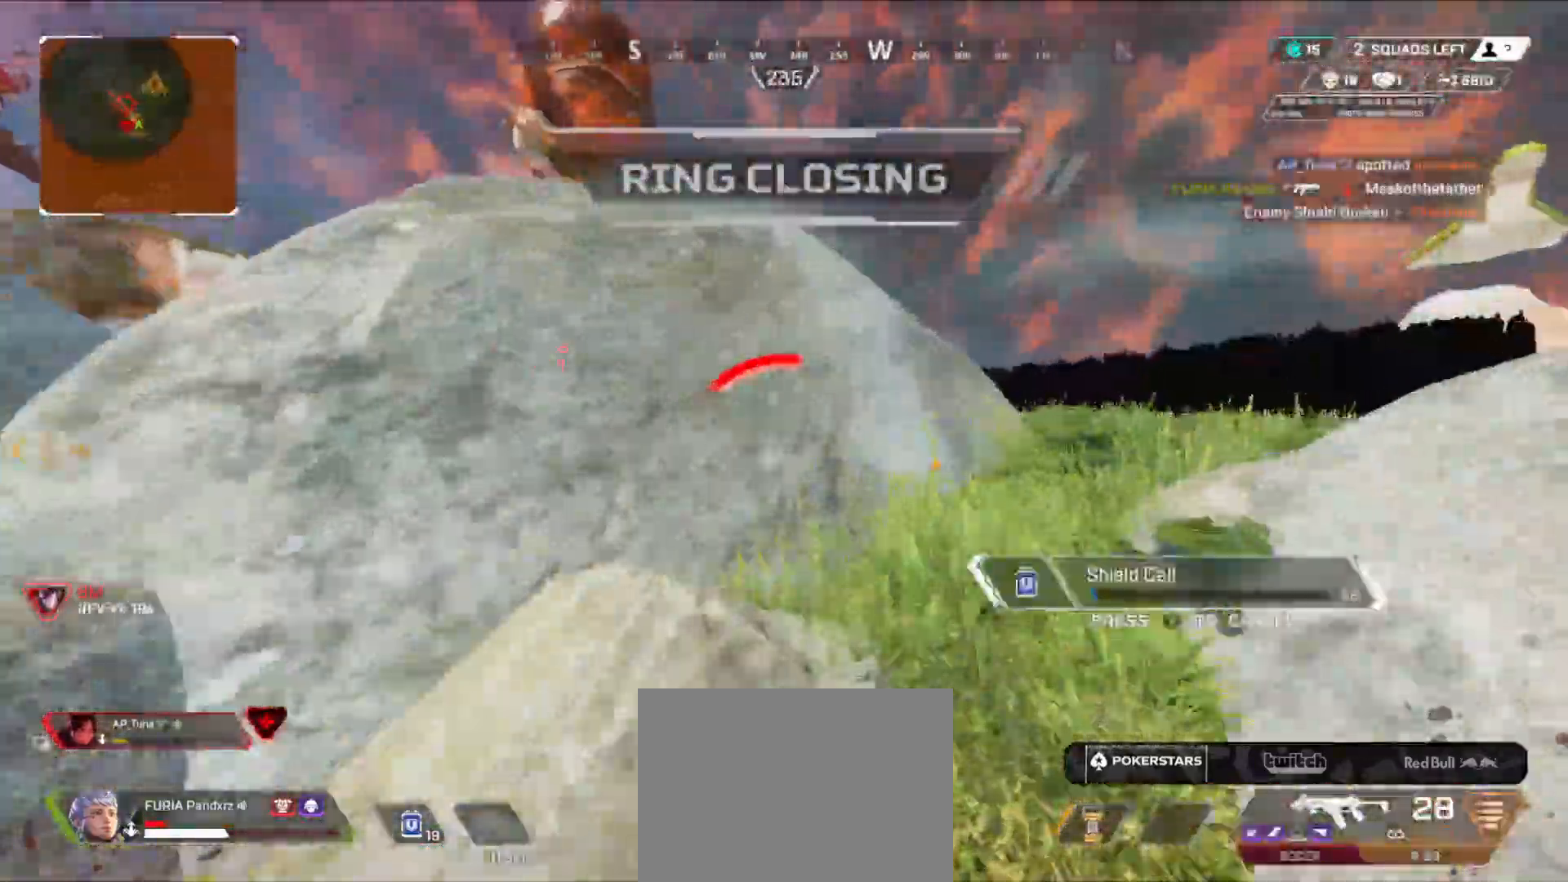
{"buttons": [], "left_stick": "right", "right_stick": "left", "events": [[67, "right_stick", "left"], [200, "right_stick", "center"], [234, "left_stick", "up-right"], [417, "left_stick", "right"], [417, "right_stick", "left"]]}
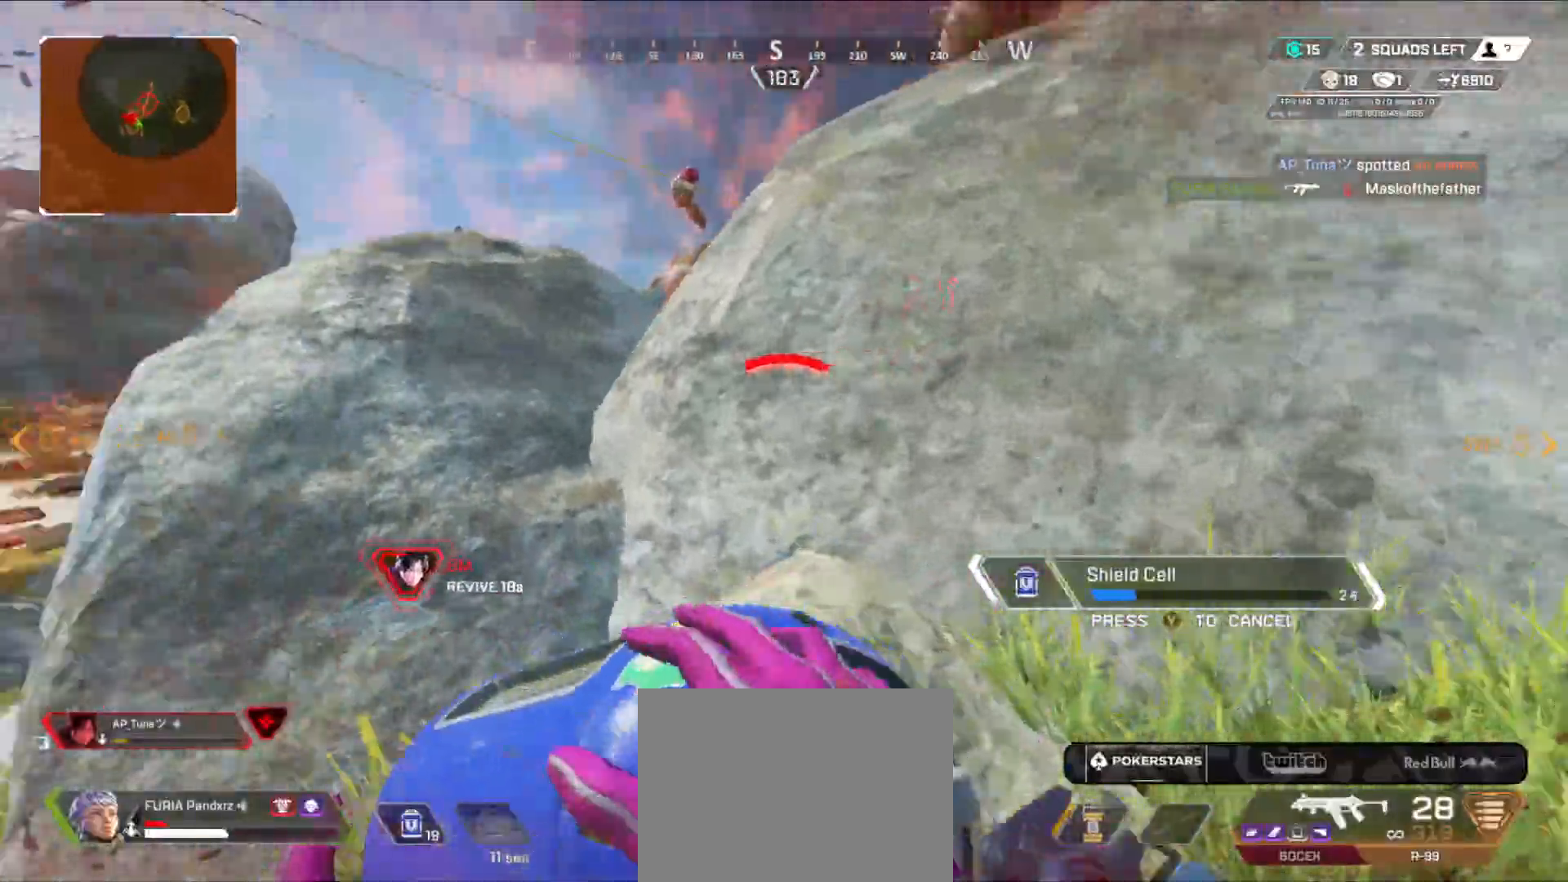
{"buttons": [], "left_stick": "left", "right_stick": "center", "events": [[50, "left_stick", "up-left"], [66, "right_stick", "center"], [117, "left_stick", "left"], [300, "right_stick", "down-left"], [350, "right_stick", "center"]]}
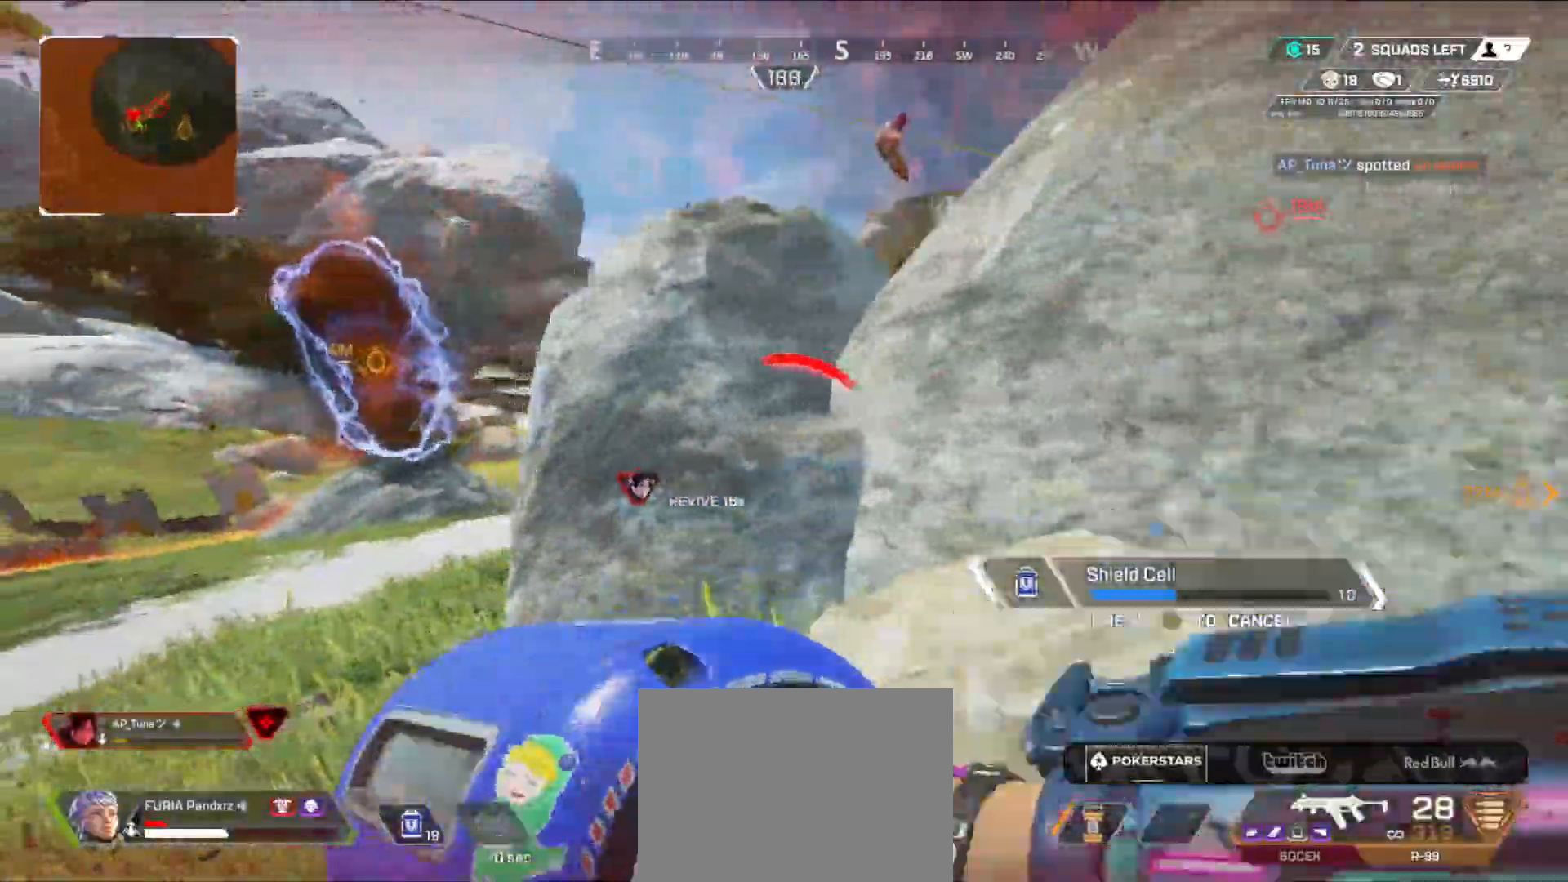
{"buttons": [], "left_stick": "up-left", "right_stick": "center", "events": [[167, "left_stick", "up-left"]]}
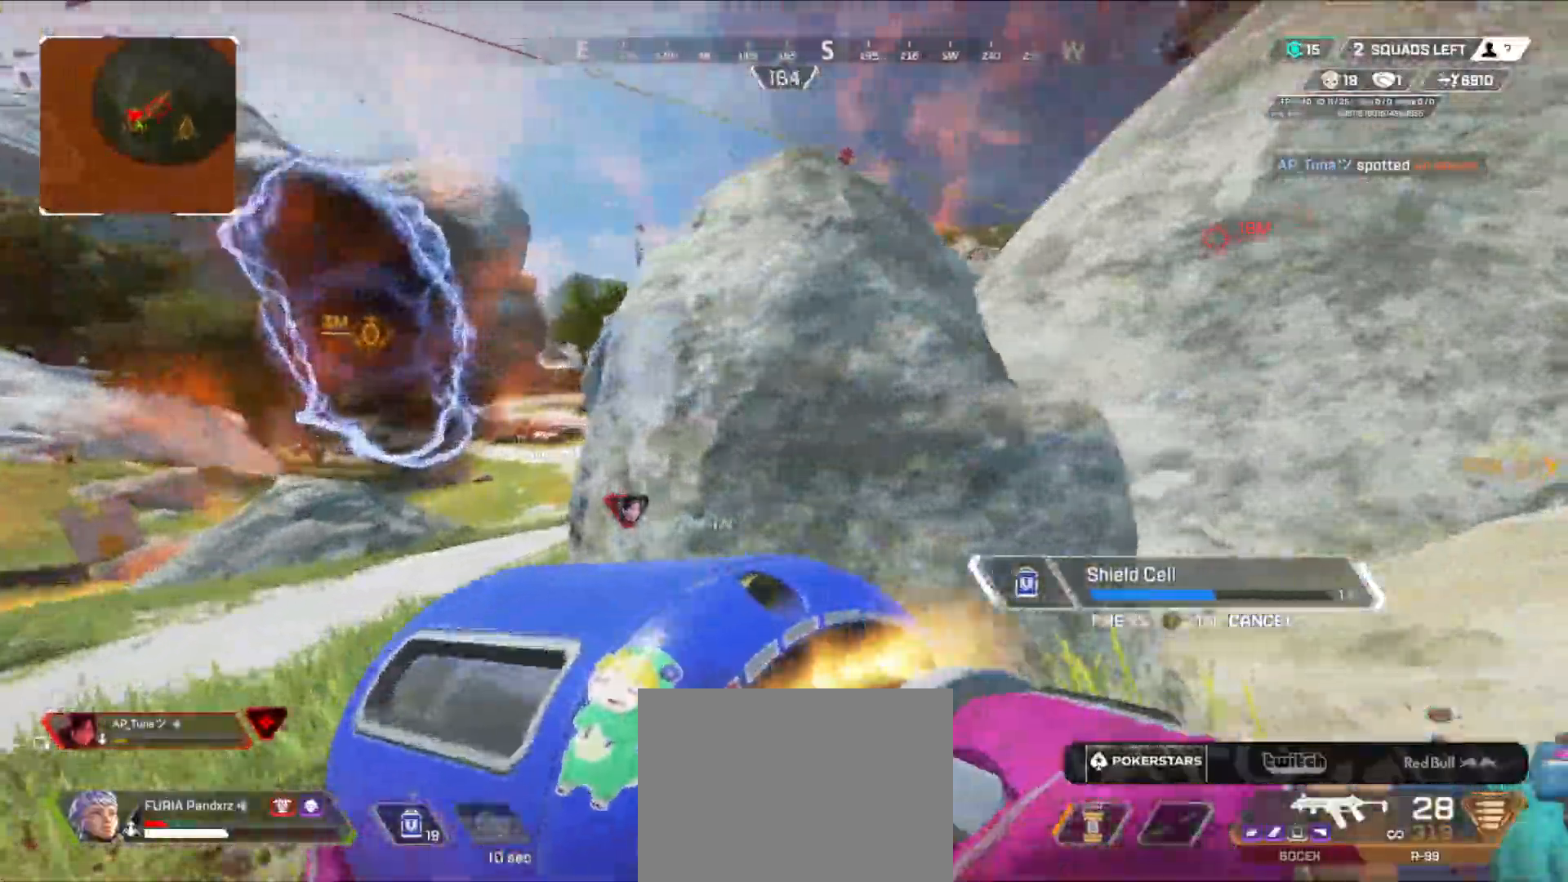
{"buttons": ["B"], "left_stick": "up-left", "right_stick": "right", "events": [[200, "B", "down"], [317, "right_stick", "right"]]}